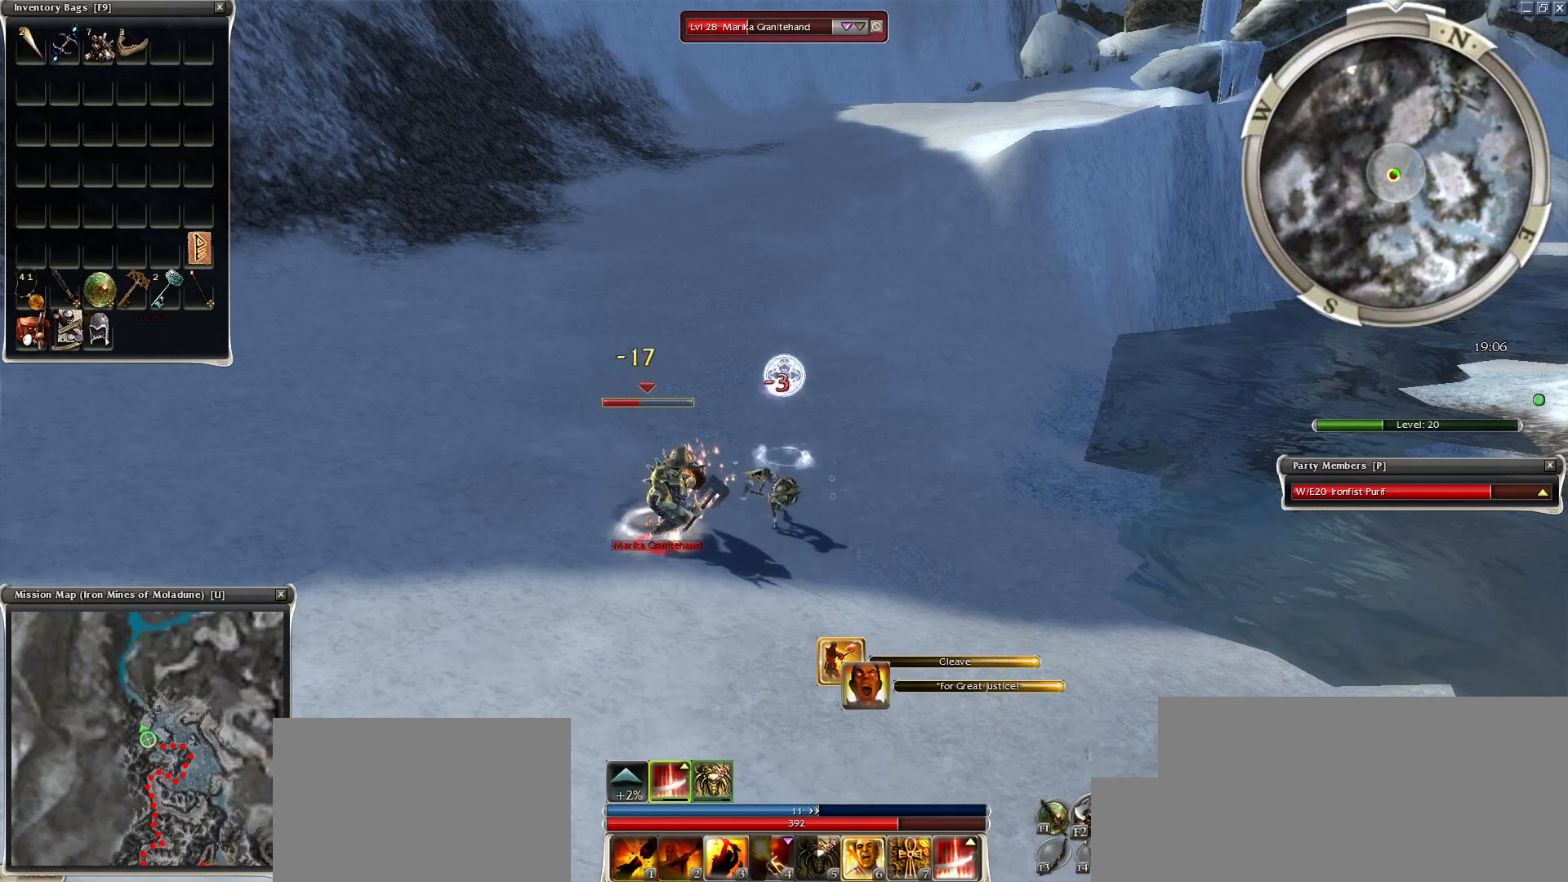
Gameplay with keyboard and mouse; each line is a JSON object with the keys and mouse buttons held at the frame after it. "events" lists presses ("down") and releases ("up") of "1", "2", "3", "4", "a", "alt", "c", "caps_lock", "ctrl", "d", "e", "f", "f1", "g", "q", "r", "s", "shift", "space", "t", "tab", "tilde", "v", "w", "x", "z", "mouse_left", "mouse_wheel", "mouse_right", "mouse_mb4" and "mouse_mb5" between this image and that frame as [ms after this image, input, new state], when the widget could be followed in between. "mouse_left", "mouse_wheel", "mouse_right", "mouse_mb4", "mouse_mb5" = the "left", "wheel", "right", "mb4", "mb5" buttons of the "mouse" list. No other keys are recorded. "wheel" means that the mouse wheel is clicked or scrolled. Mouse movement is not recorded.
{"keys": [], "mouse": [], "events": [[50, "space", "down"], [183, "space", "up"], [283, "space", "down"], [367, "space", "up"]]}
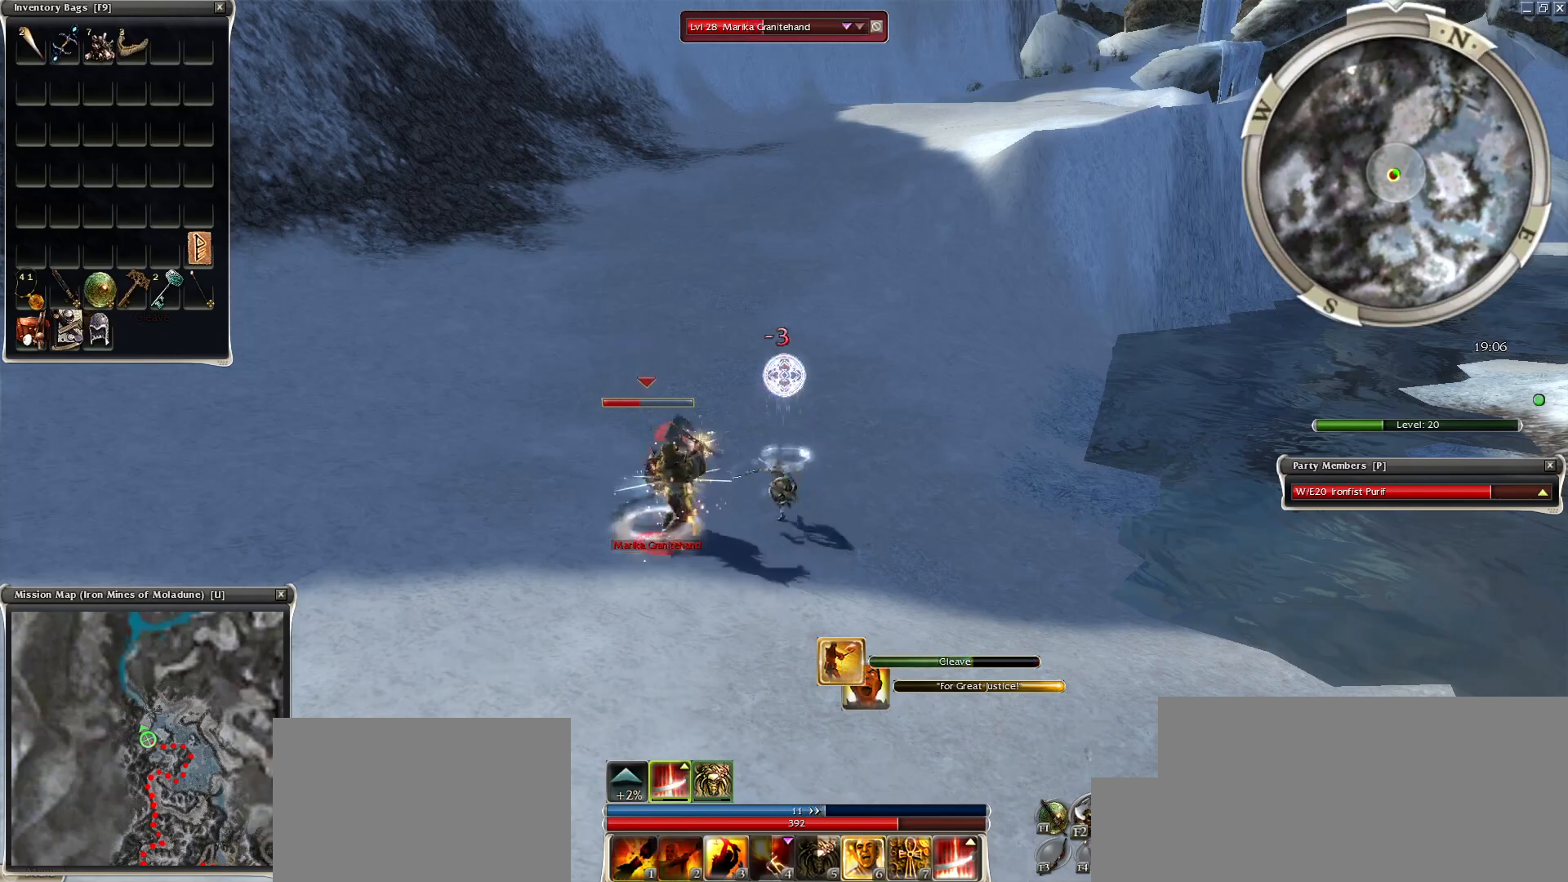
{"keys": [], "mouse": [], "events": [[50, "space", "down"], [150, "mouse_left", "down"], [150, "space", "up"], [283, "mouse_left", "up"], [333, "1", "down"], [433, "1", "up"]]}
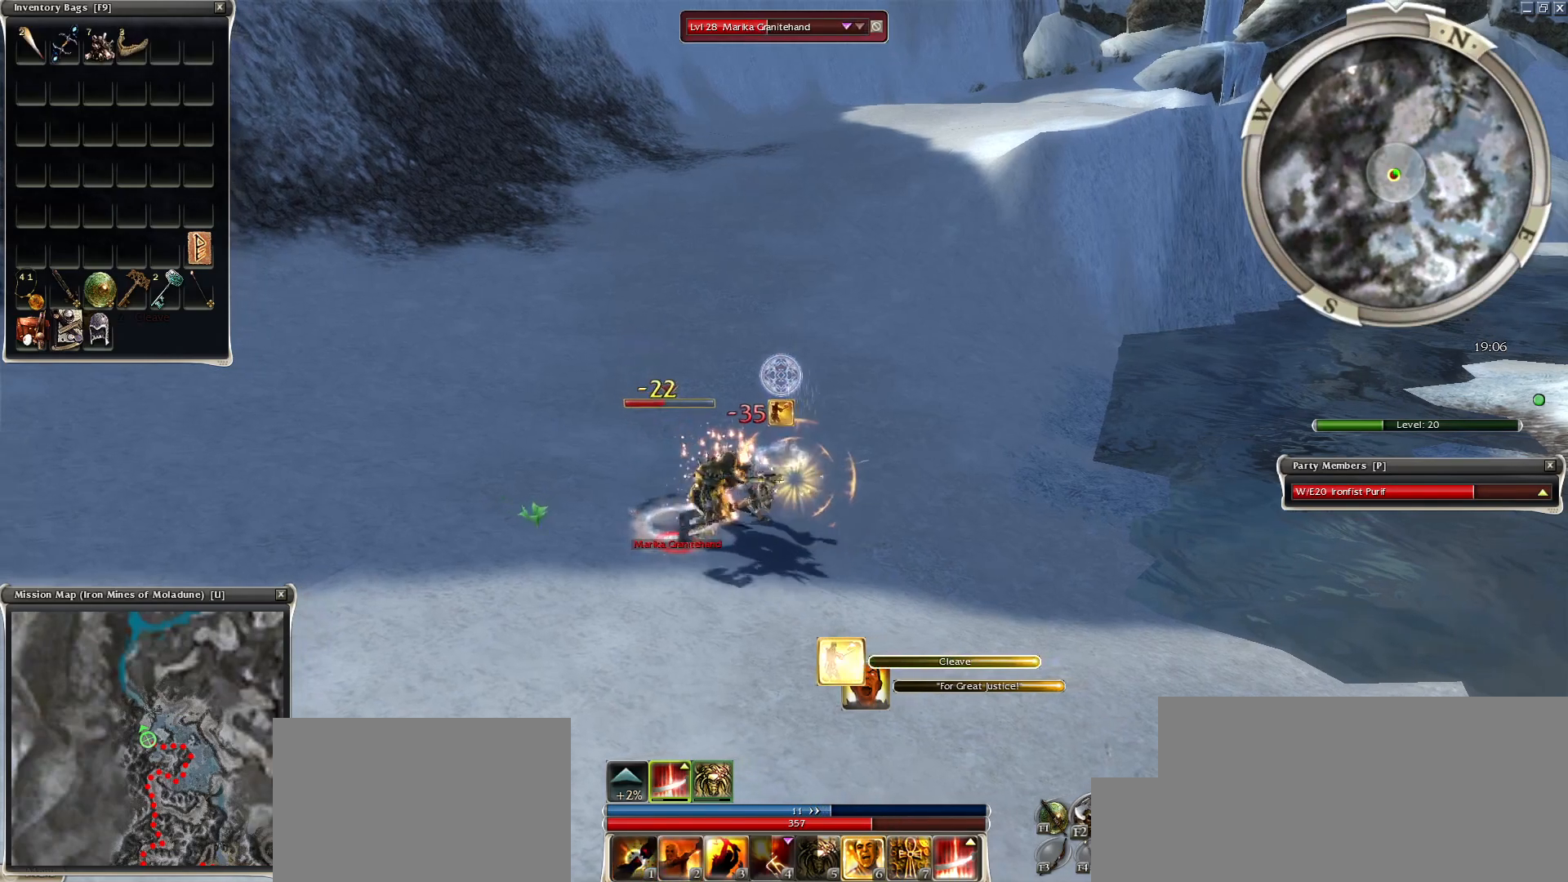
{"keys": [], "mouse": ["left"], "events": [[33, "1", "down"], [67, "1", "up"], [117, "mouse_left", "down"], [217, "mouse_left", "up"], [300, "mouse_left", "down"], [400, "mouse_left", "up"], [500, "mouse_left", "down"]]}
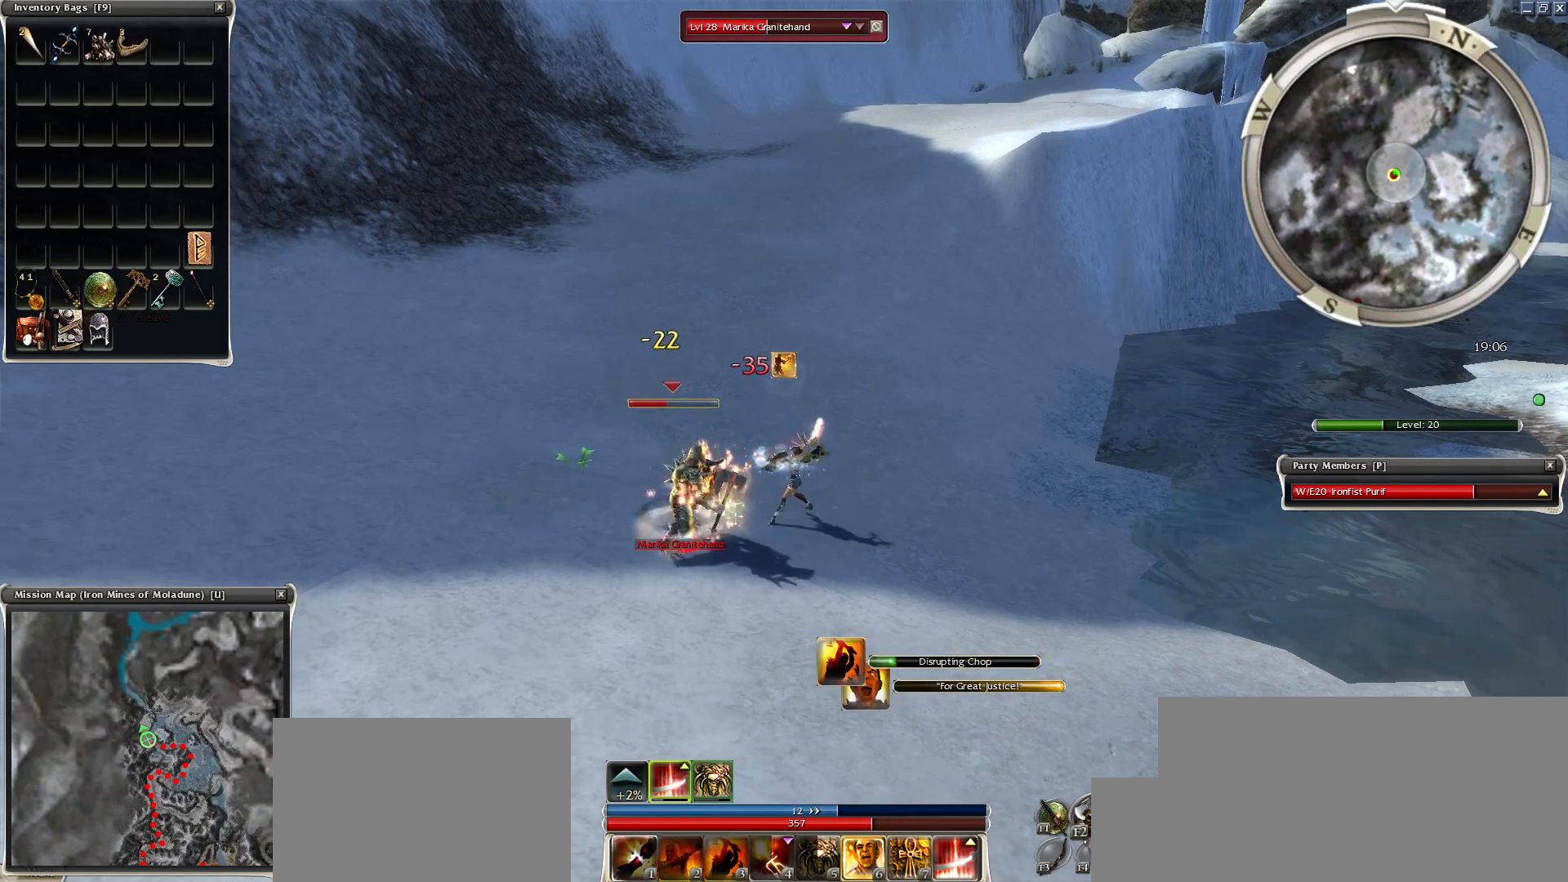
{"keys": [], "mouse": [], "events": [[83, "mouse_left", "up"], [133, "mouse_left", "down"], [283, "mouse_left", "up"], [333, "mouse_left", "down"], [467, "mouse_left", "up"]]}
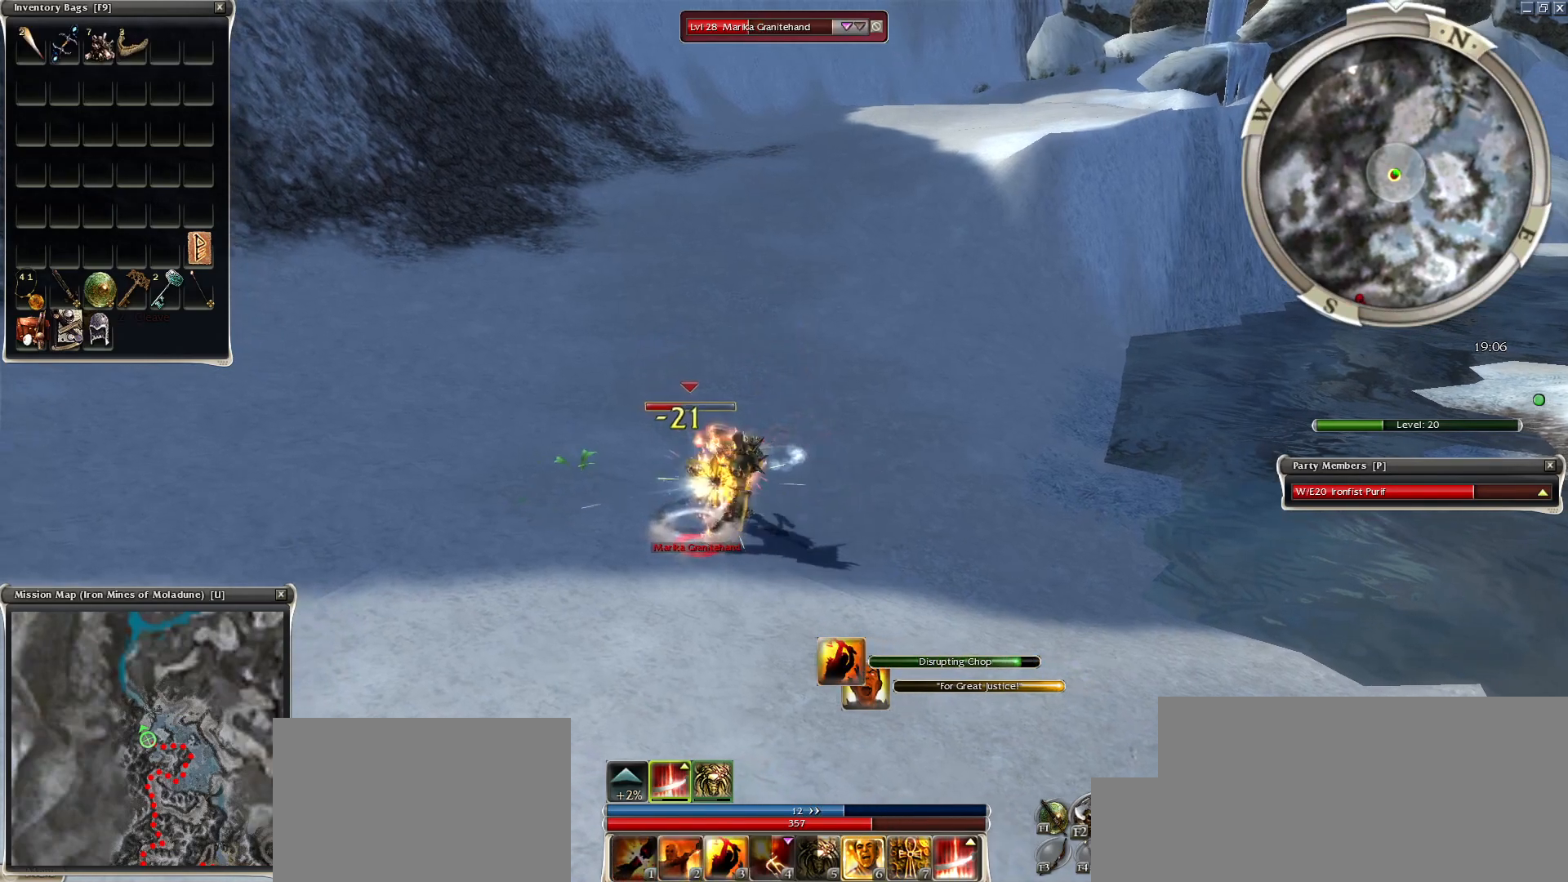
{"keys": ["2"], "mouse": [], "events": [[200, "space", "down"], [283, "2", "down"], [383, "2", "up"], [383, "space", "up"], [483, "2", "down"]]}
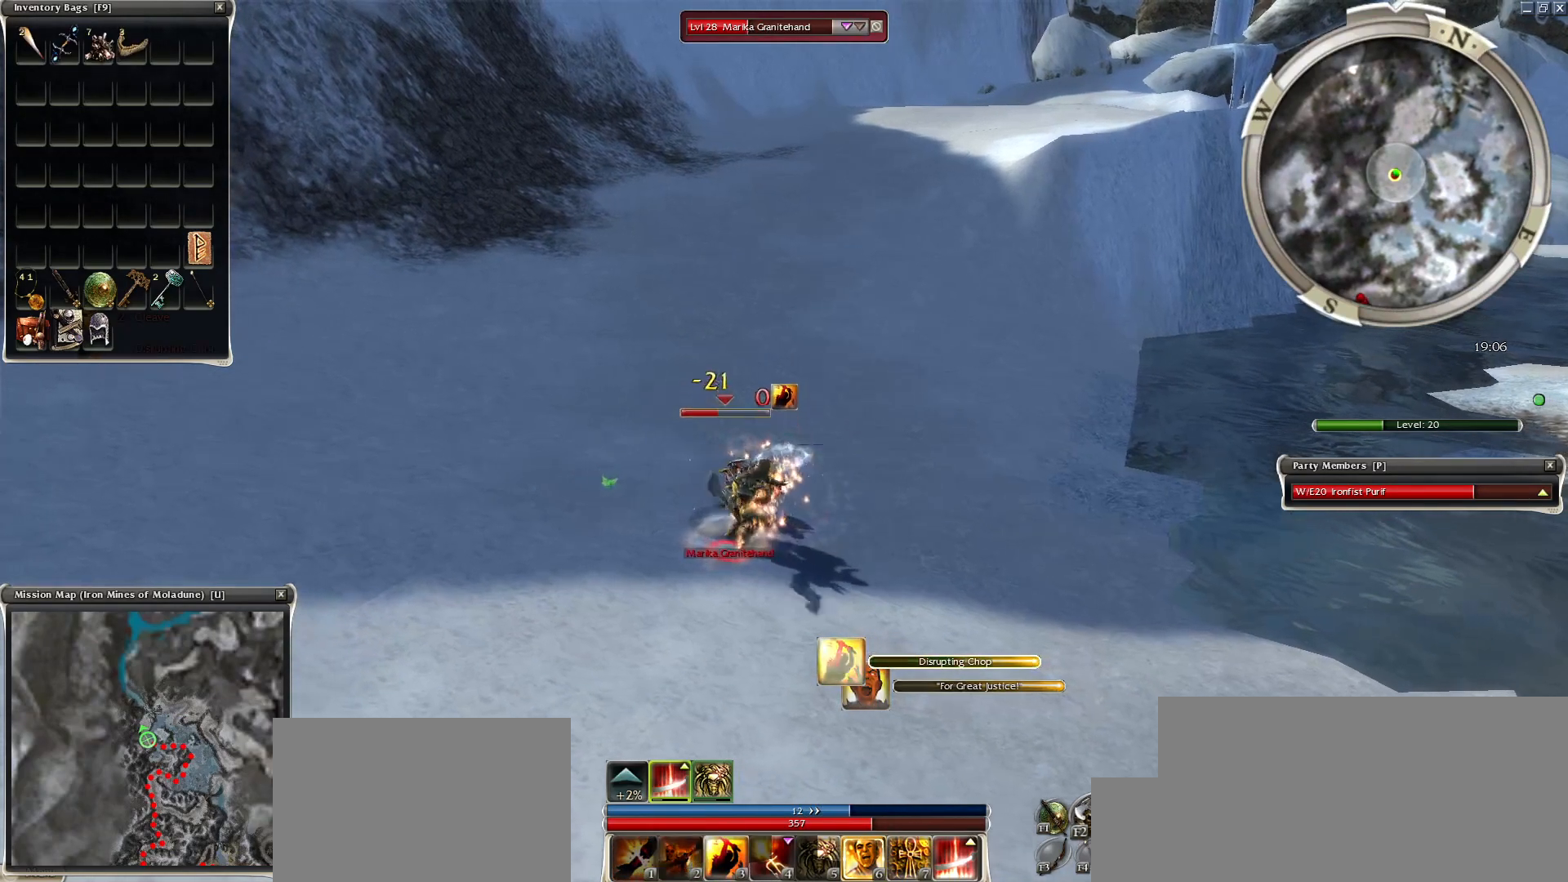
{"keys": ["space"], "mouse": [], "events": [[83, "2", "up"], [83, "mouse_left", "down"], [167, "mouse_left", "up"], [217, "mouse_left", "down"], [350, "mouse_left", "up"], [400, "mouse_left", "down"], [500, "mouse_left", "up"], [500, "space", "down"]]}
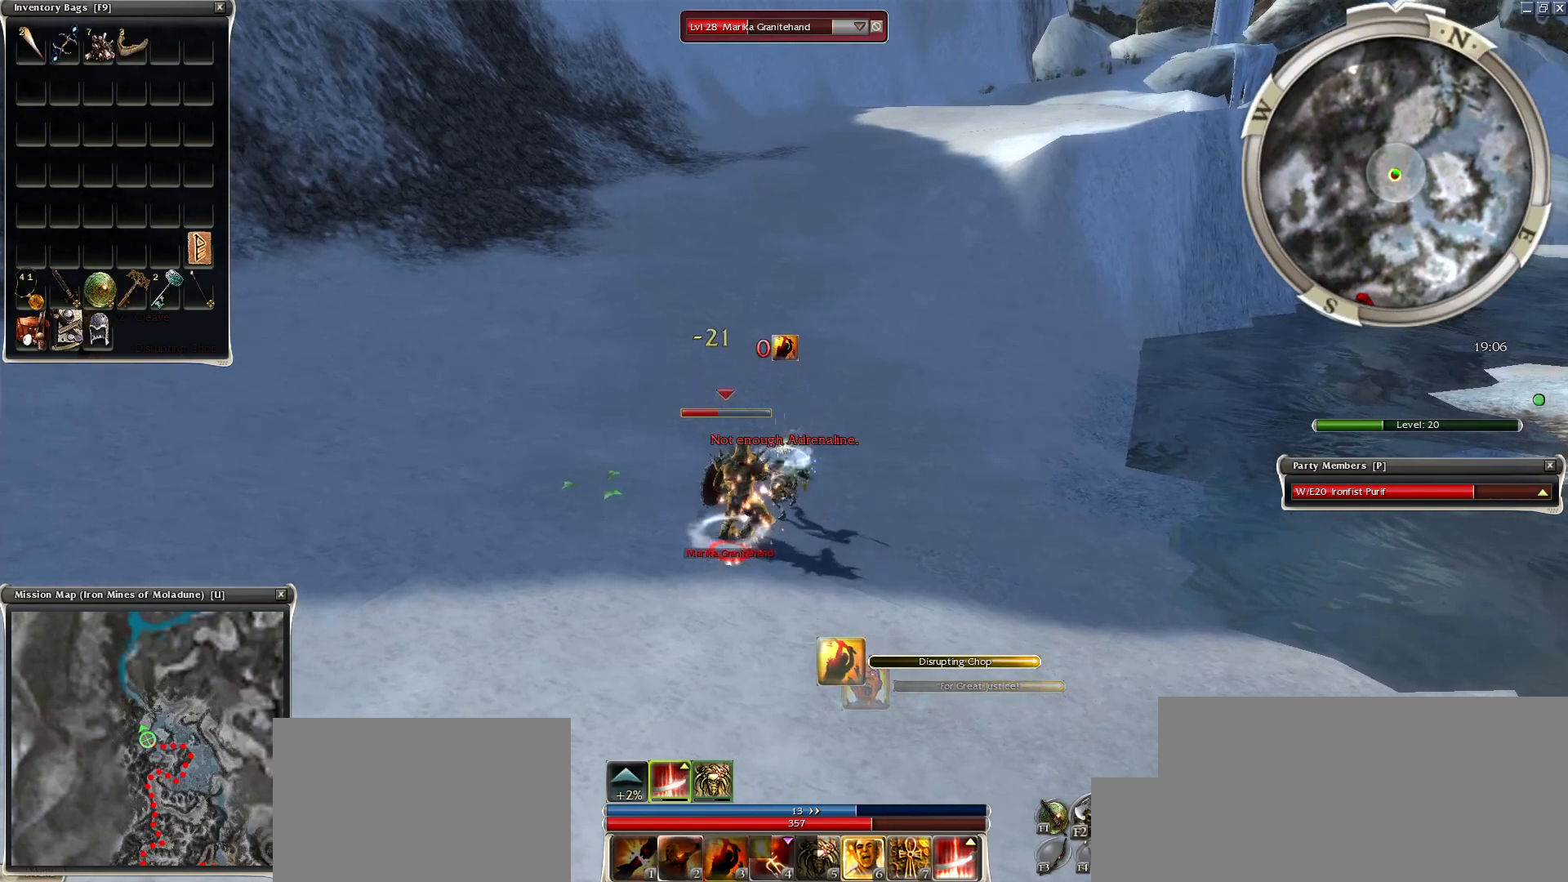
{"keys": ["space"], "mouse": [], "events": [[83, "mouse_left", "down"], [183, "mouse_left", "up"], [233, "a", "down"], [317, "a", "up"], [417, "a", "down"], [467, "a", "up"]]}
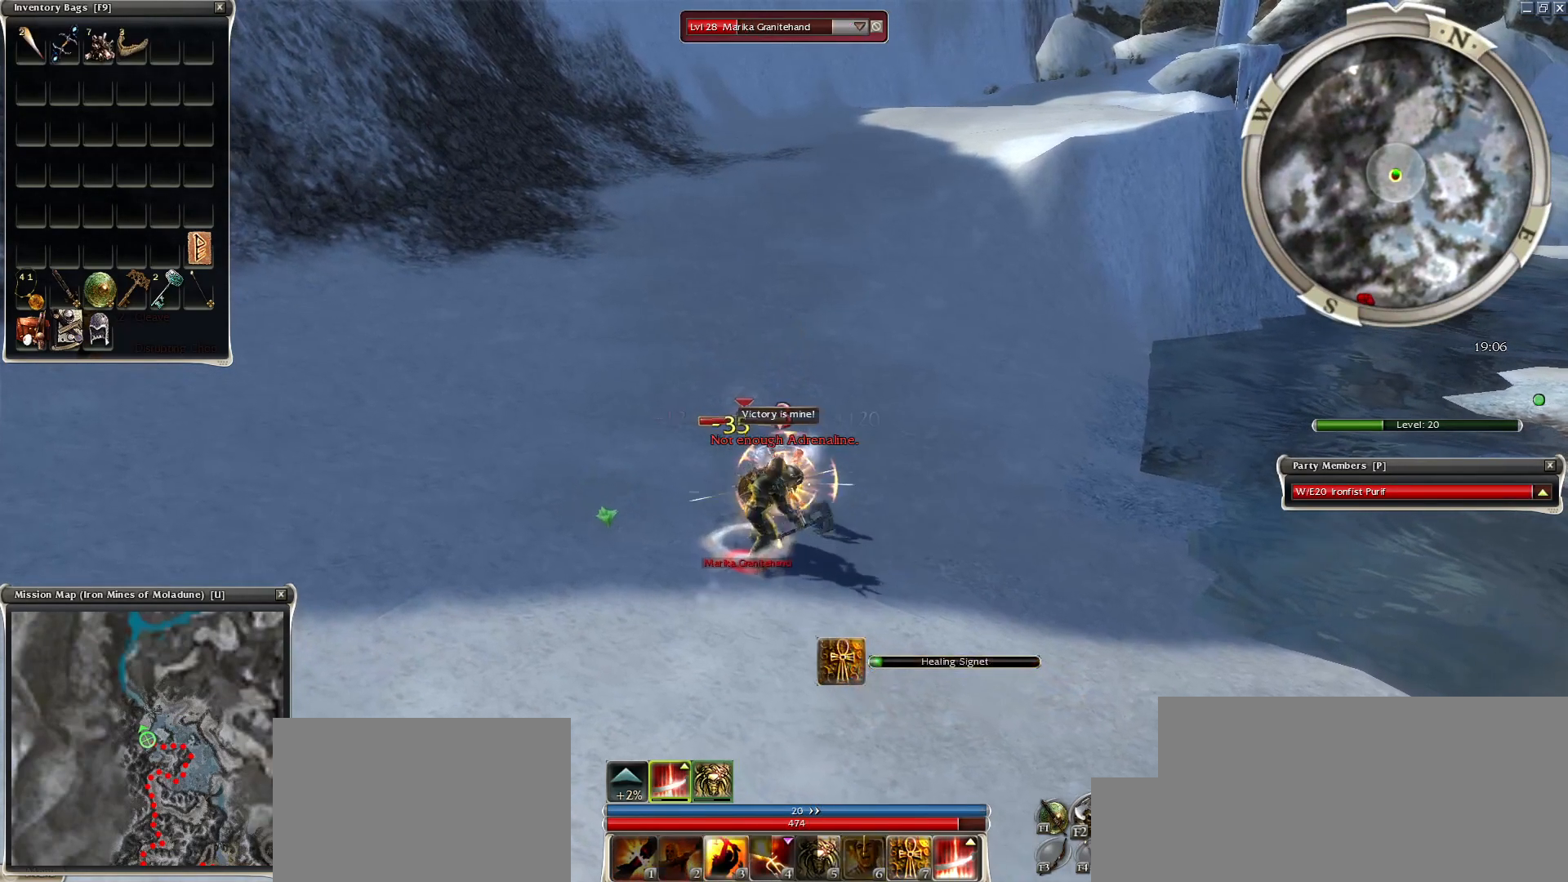
{"keys": ["space"], "mouse": [], "events": [[50, "space", "up"], [100, "mouse_right", "down"], [150, "space", "down"], [200, "mouse_right", "up"], [283, "mouse_right", "down"], [283, "space", "up"], [383, "mouse_right", "up"], [383, "space", "down"]]}
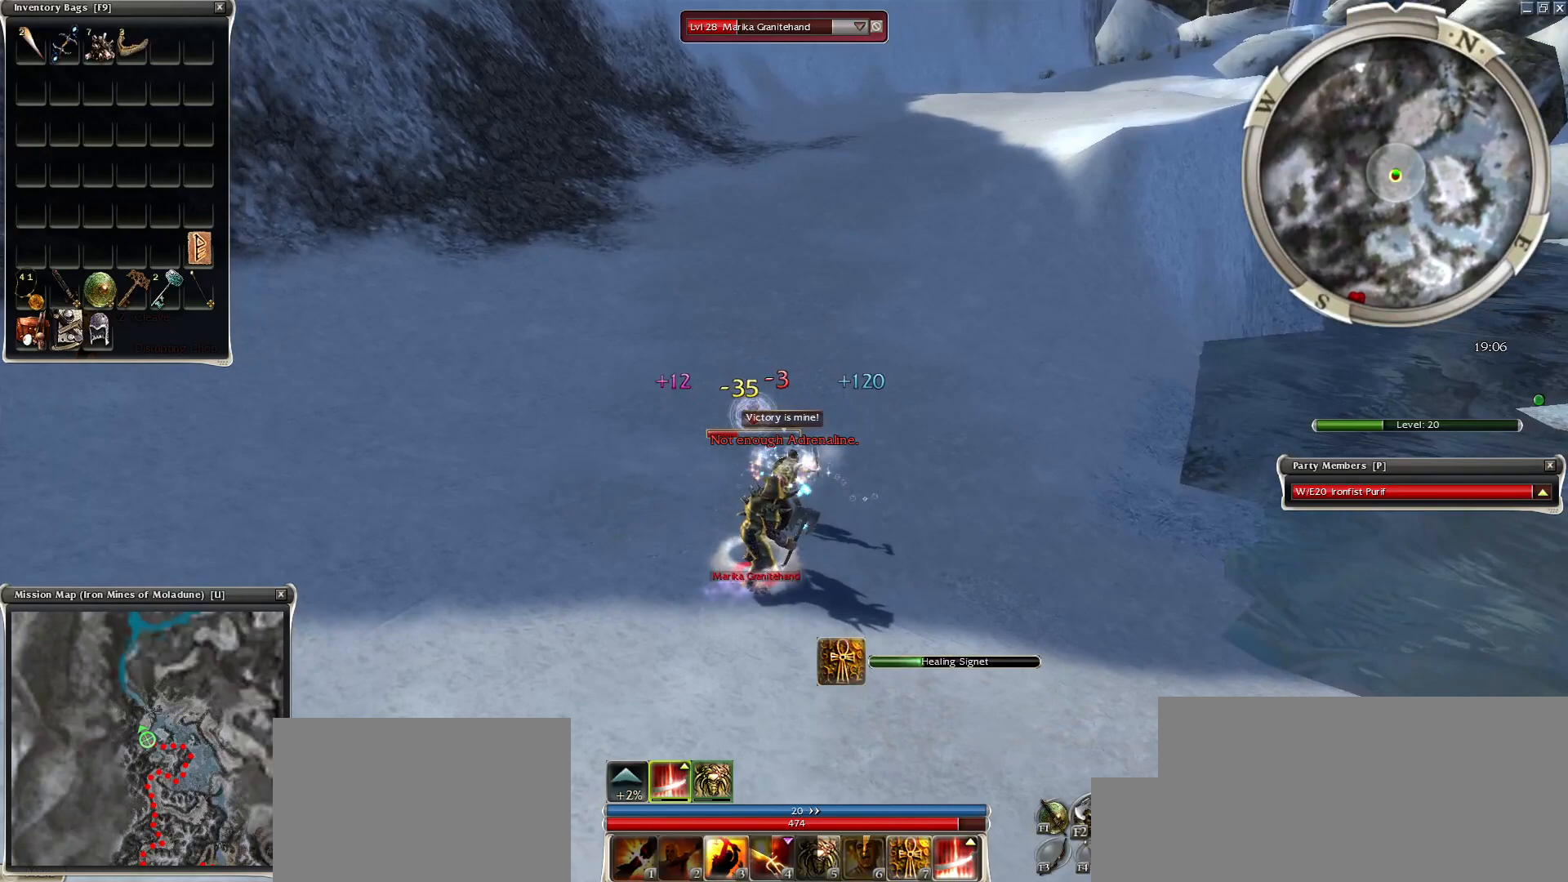
{"keys": [], "mouse": ["left"], "events": [[33, "3", "down"], [67, "3", "up"], [117, "space", "up"], [167, "3", "down"], [267, "3", "up"], [317, "mouse_left", "down"], [400, "mouse_left", "up"], [450, "mouse_left", "down"]]}
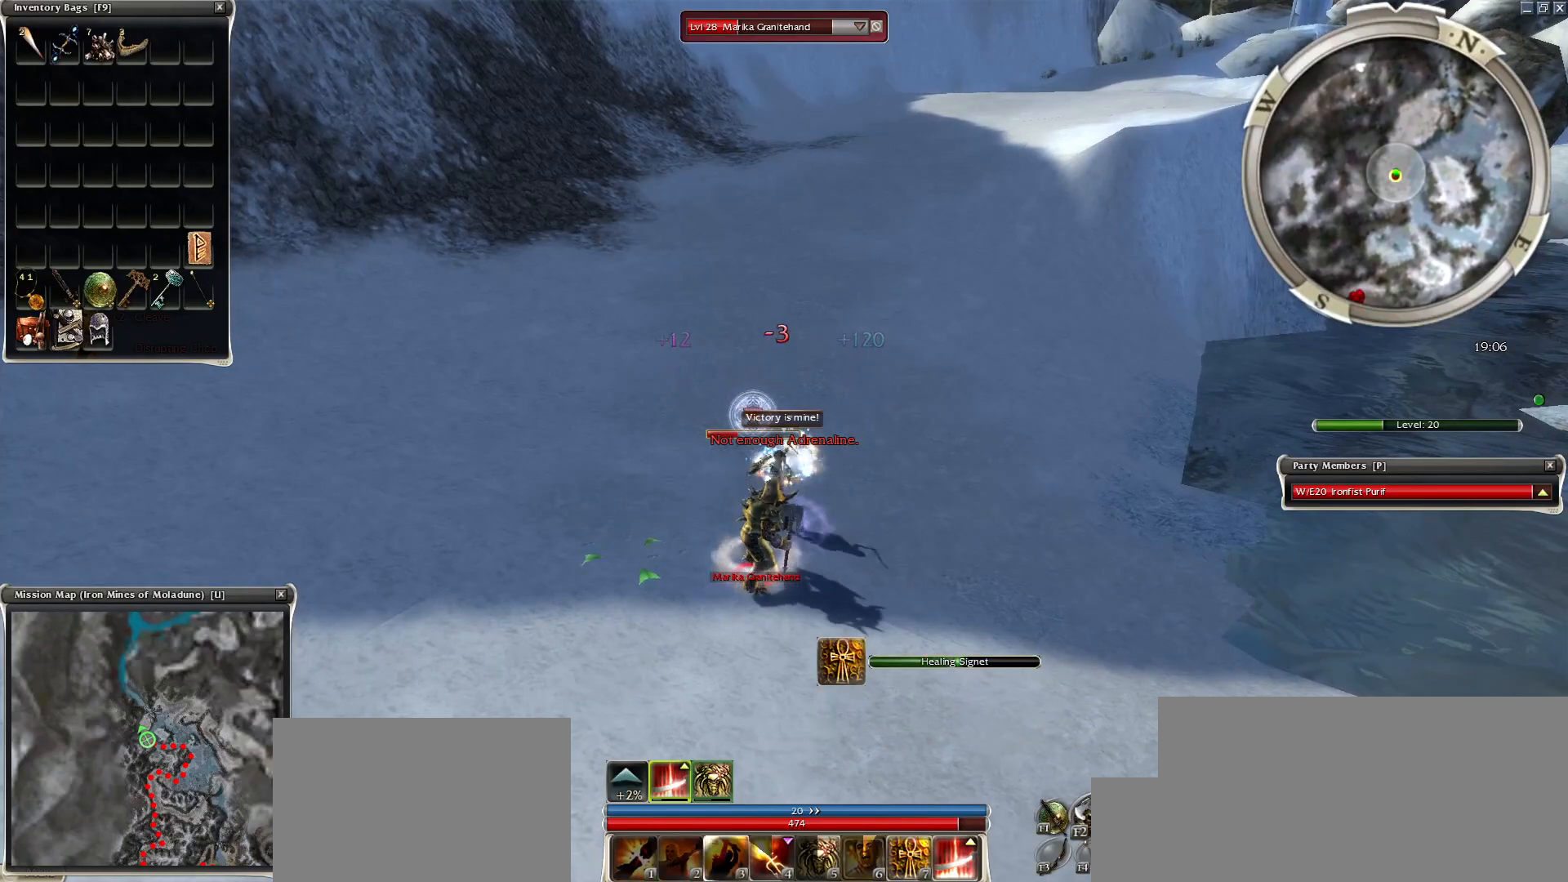
{"keys": ["space"], "mouse": ["right"], "events": [[50, "mouse_left", "up"], [133, "mouse_left", "down"], [233, "mouse_left", "up"], [367, "mouse_right", "down"], [417, "space", "down"]]}
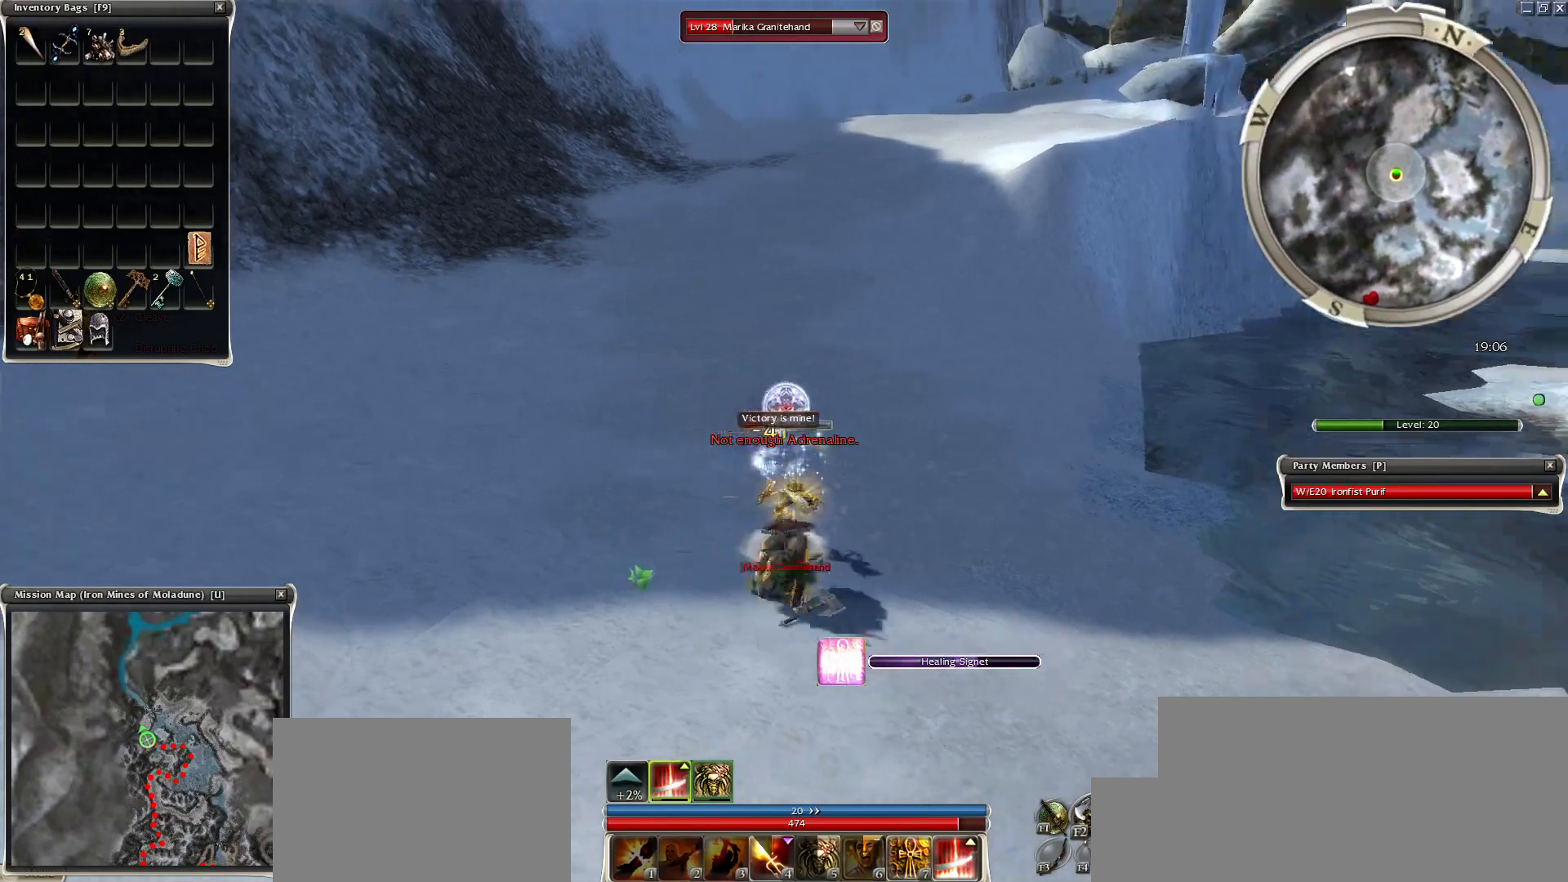
{"keys": ["space"], "mouse": ["right"], "events": [[100, "mouse_right", "up"], [100, "space", "up"], [150, "space", "down"], [283, "space", "up"], [383, "space", "down"], [433, "mouse_right", "down"]]}
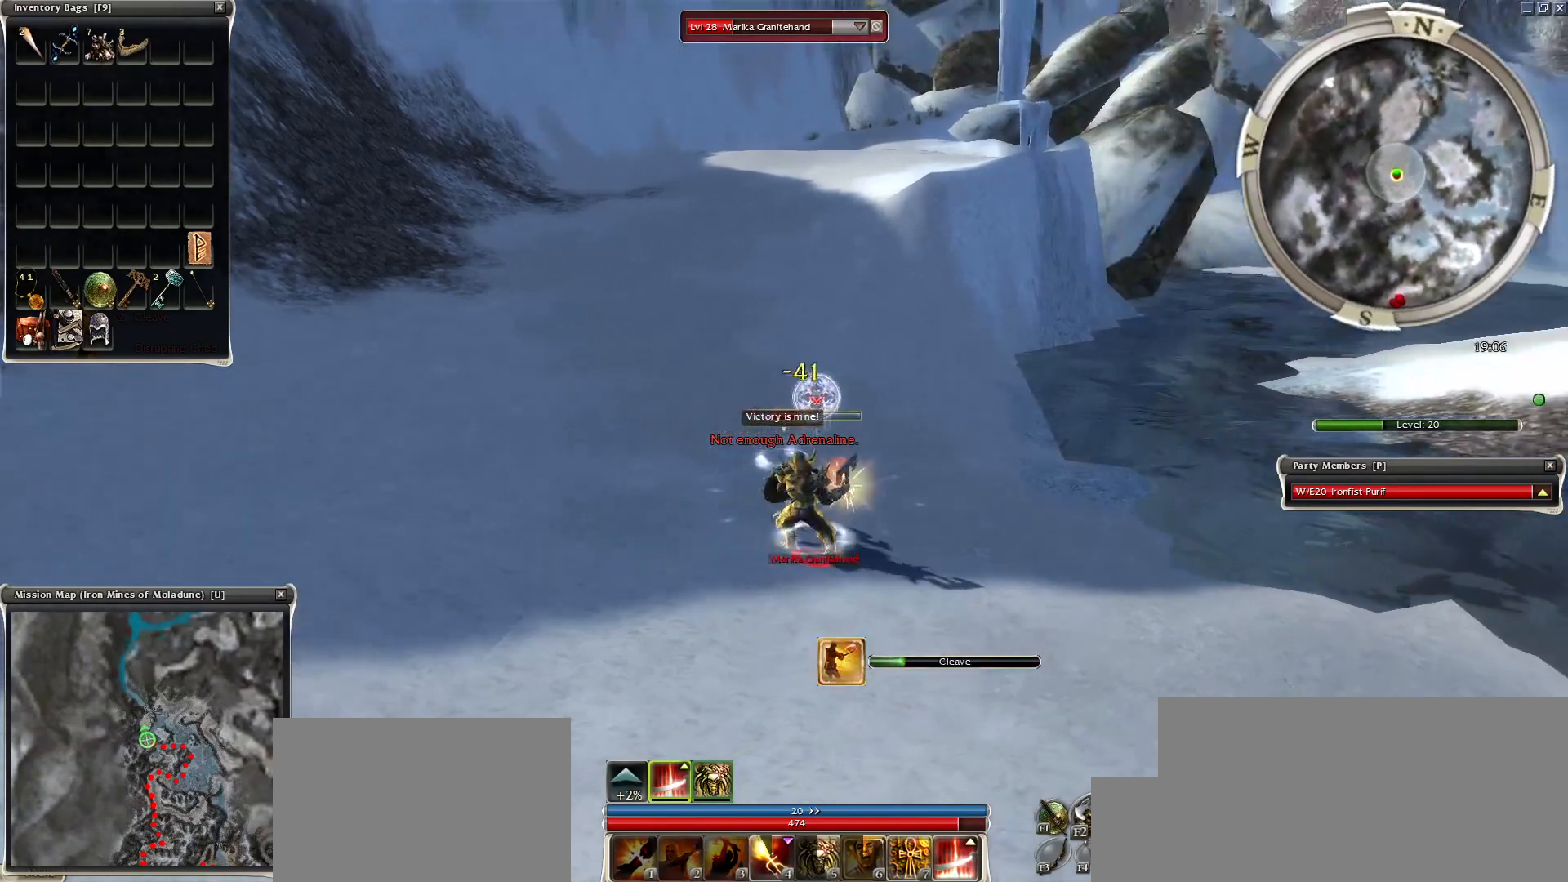
{"keys": [], "mouse": ["right"], "events": [[33, "mouse_right", "up"], [33, "space", "up"], [67, "space", "down"], [117, "mouse_right", "down"], [217, "mouse_right", "up"], [217, "space", "up"], [317, "mouse_right", "down"], [317, "space", "down"], [400, "mouse_right", "up"], [500, "mouse_right", "down"], [500, "space", "up"]]}
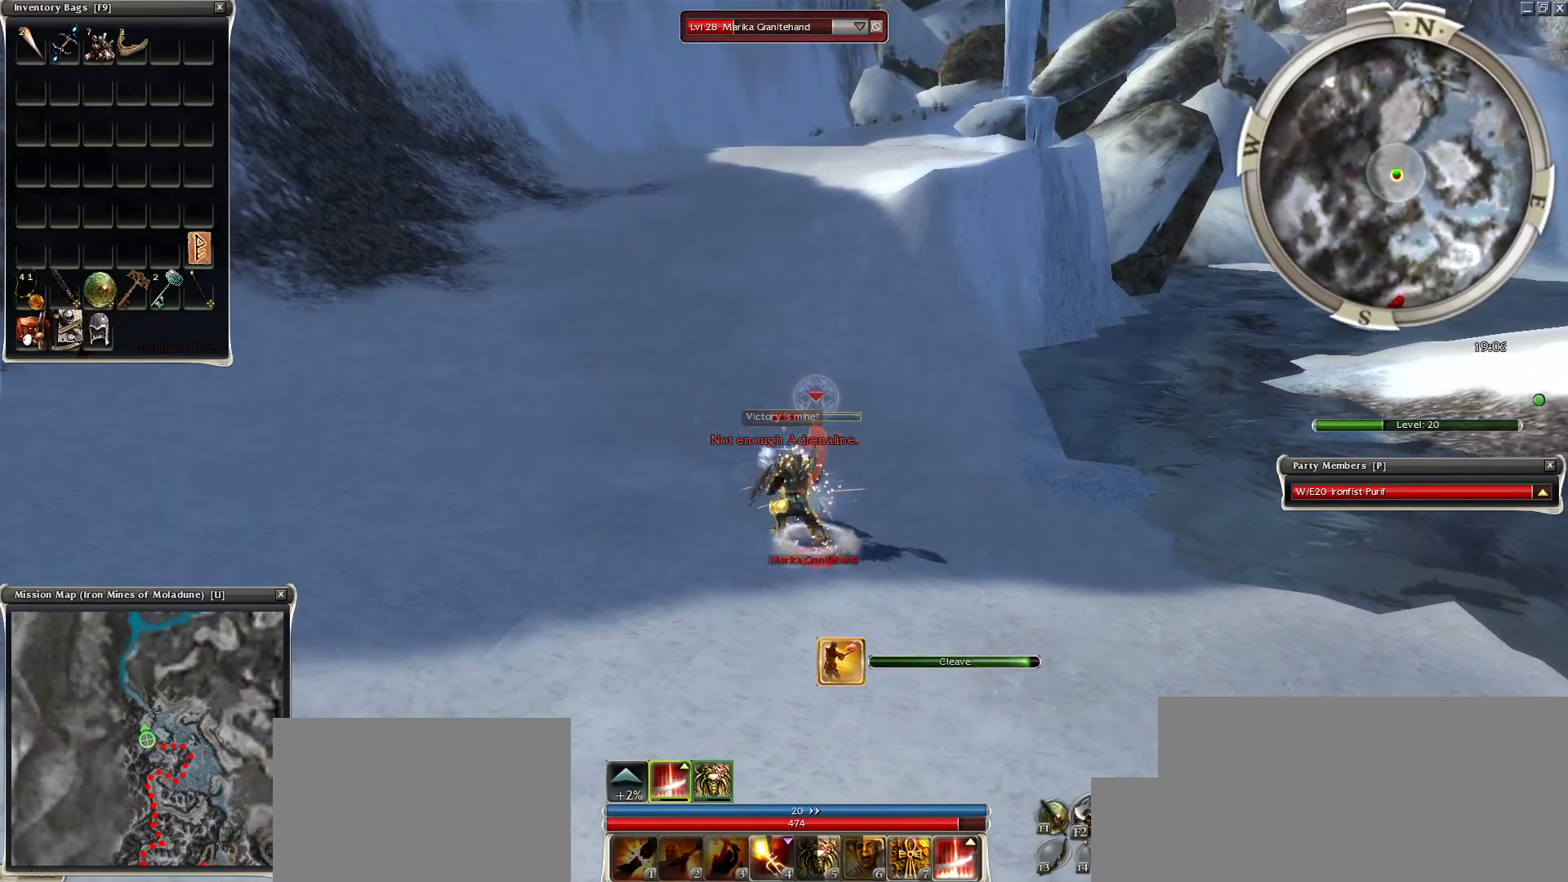
{"keys": [], "mouse": [], "events": [[50, "space", "down"], [133, "mouse_right", "up"], [283, "space", "up"], [367, "mouse_left", "down"], [467, "mouse_left", "up"]]}
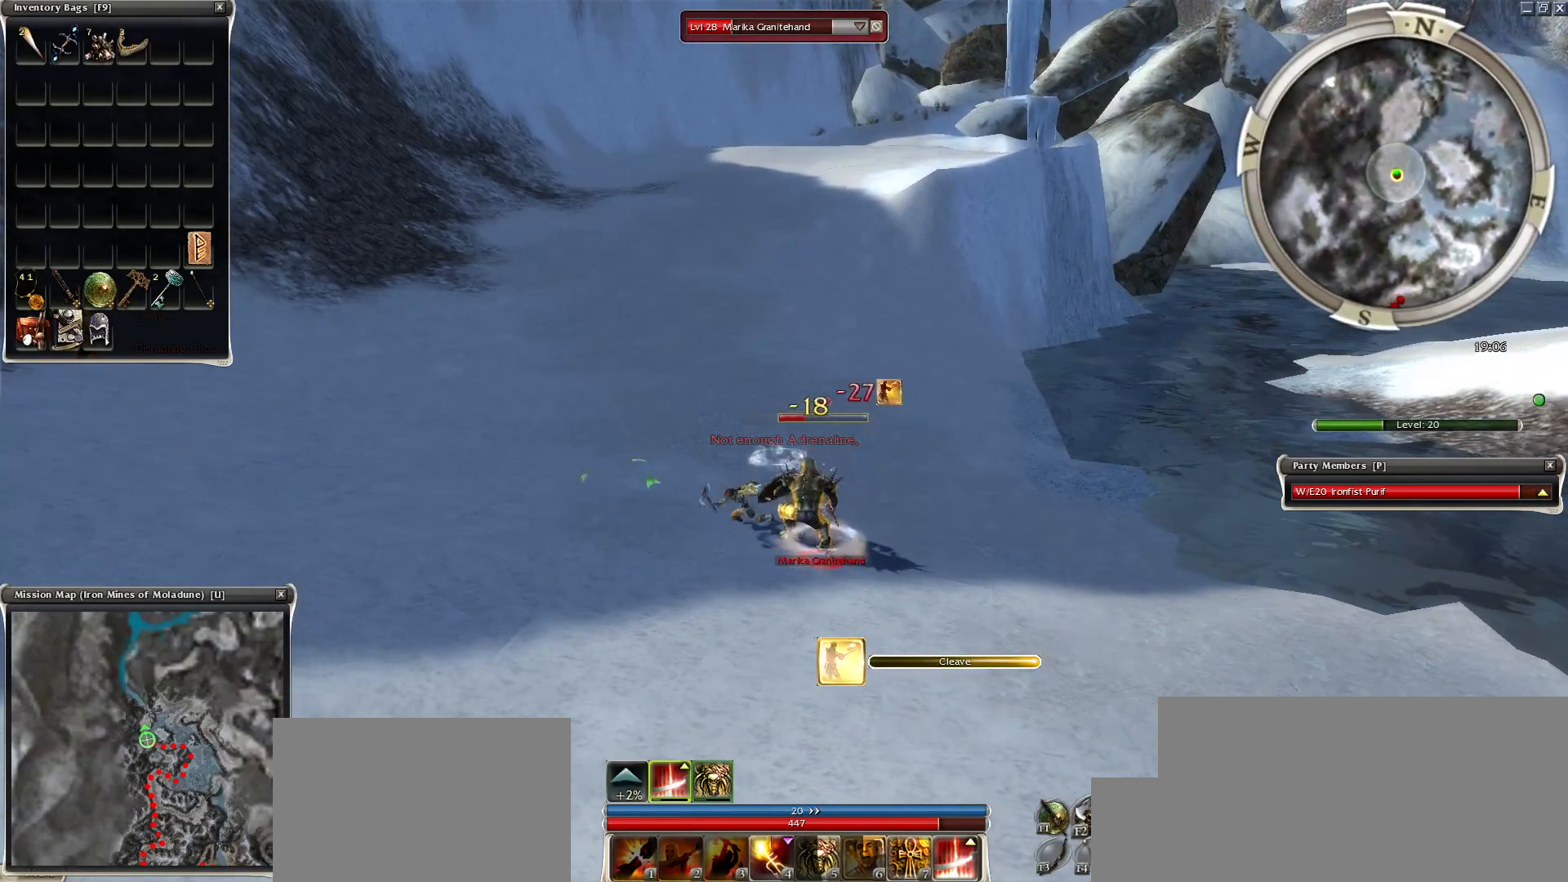
{"keys": ["4"], "mouse": ["right"], "events": [[17, "e", "down"], [17, "mouse_left", "down"], [100, "e", "up"], [150, "mouse_left", "up"], [200, "4", "down"], [250, "4", "up"], [333, "4", "down"], [383, "4", "up"], [483, "4", "down"], [483, "mouse_right", "down"]]}
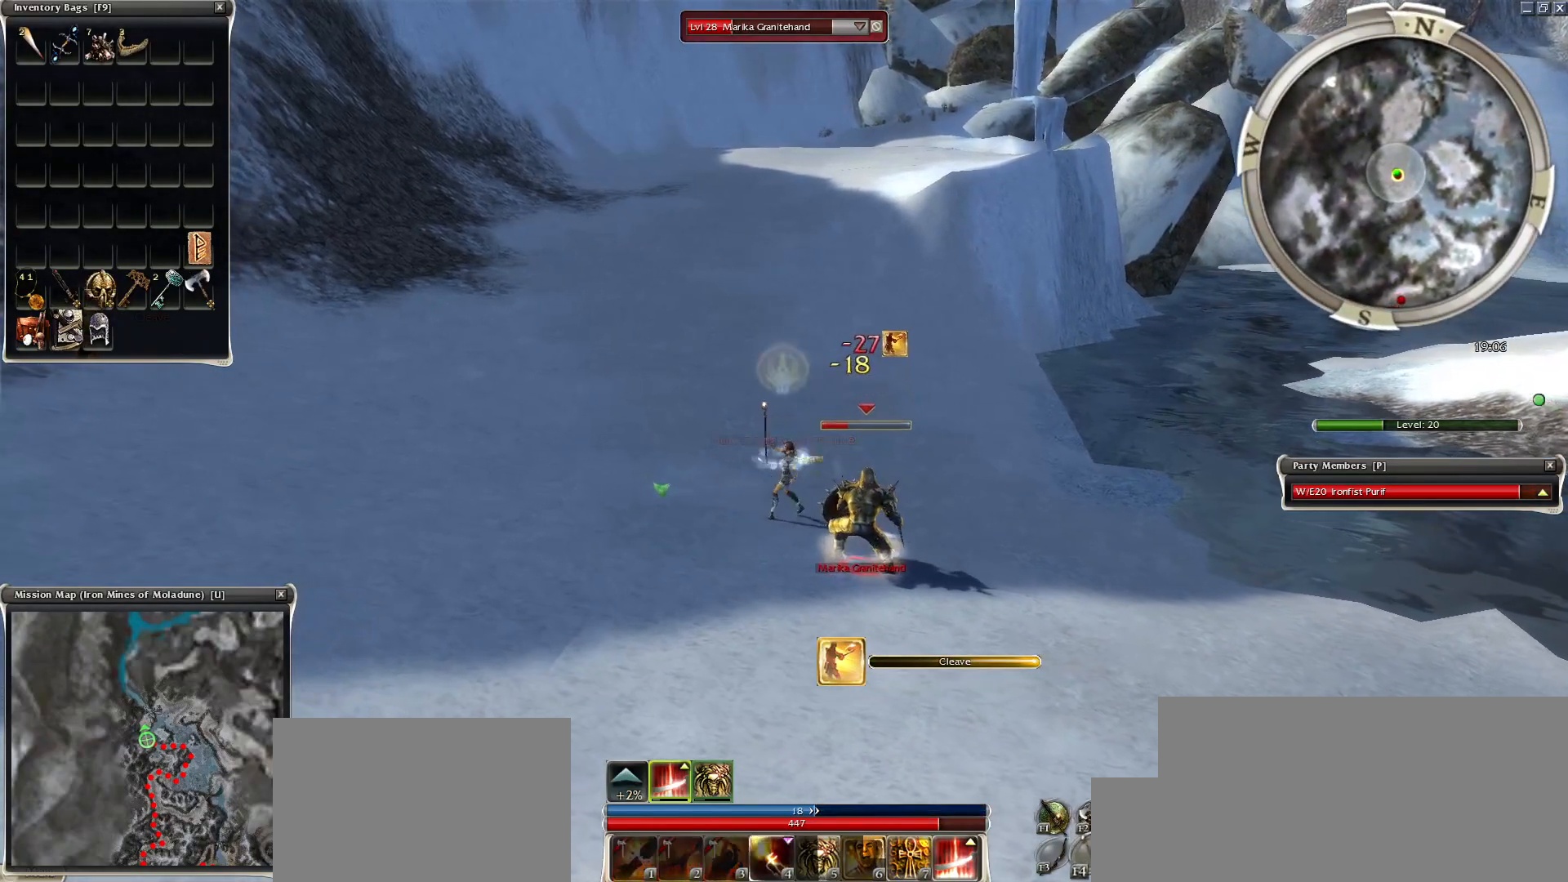
{"keys": [], "mouse": ["right"], "events": [[33, "4", "up"], [67, "mouse_right", "up"], [117, "4", "down"], [117, "mouse_right", "down"], [217, "4", "up"], [217, "mouse_right", "up"], [267, "mouse_right", "down"], [350, "mouse_right", "up"], [450, "mouse_right", "down"]]}
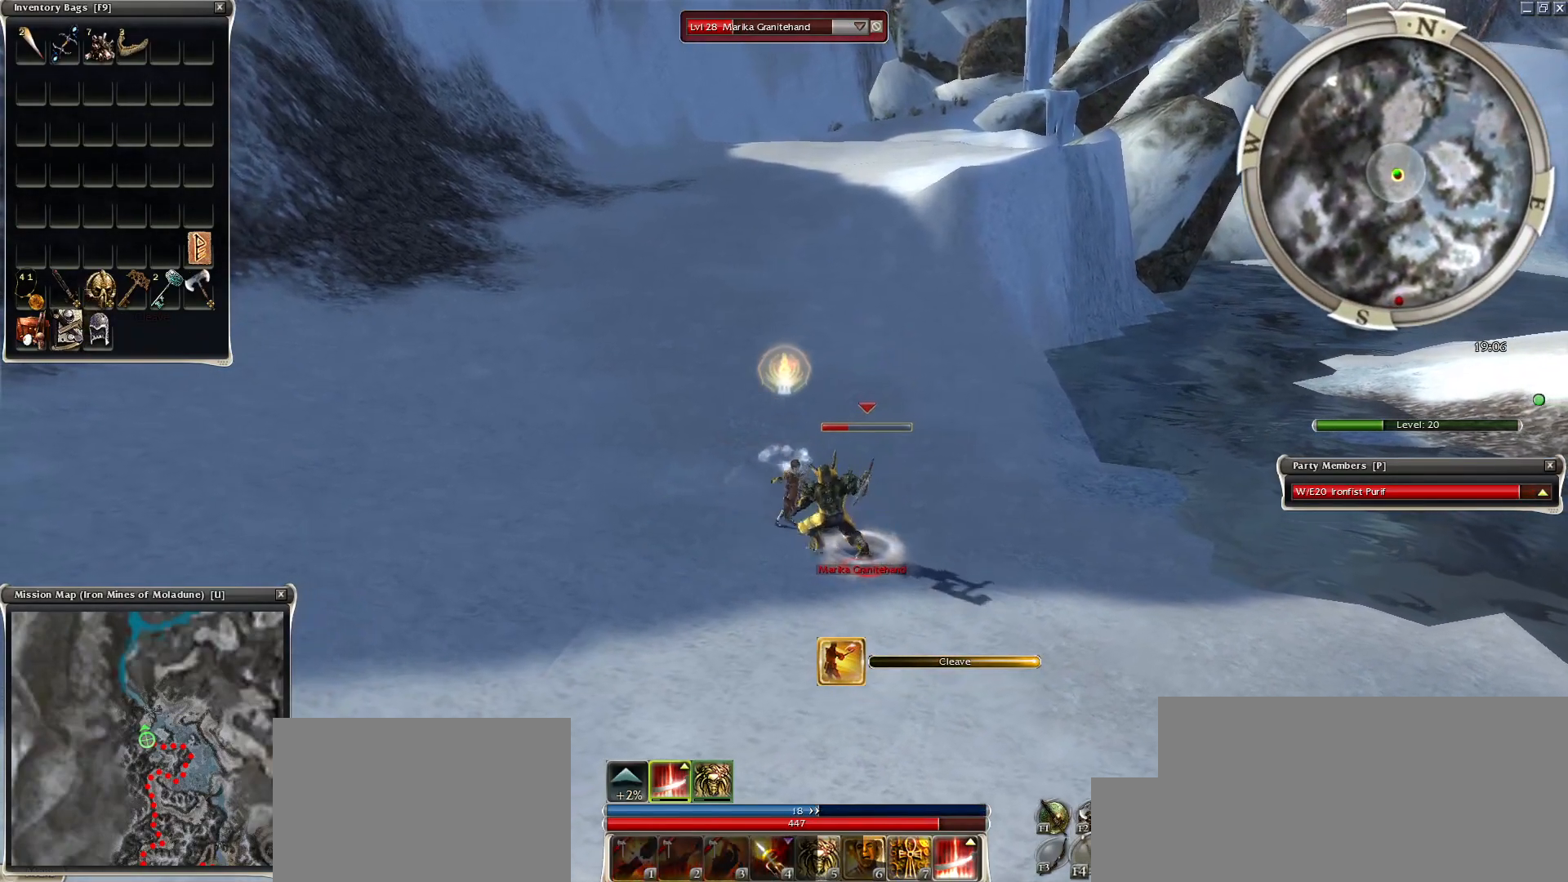
{"keys": [], "mouse": [], "events": [[50, "mouse_right", "up"], [133, "mouse_right", "down"], [233, "mouse_right", "up"]]}
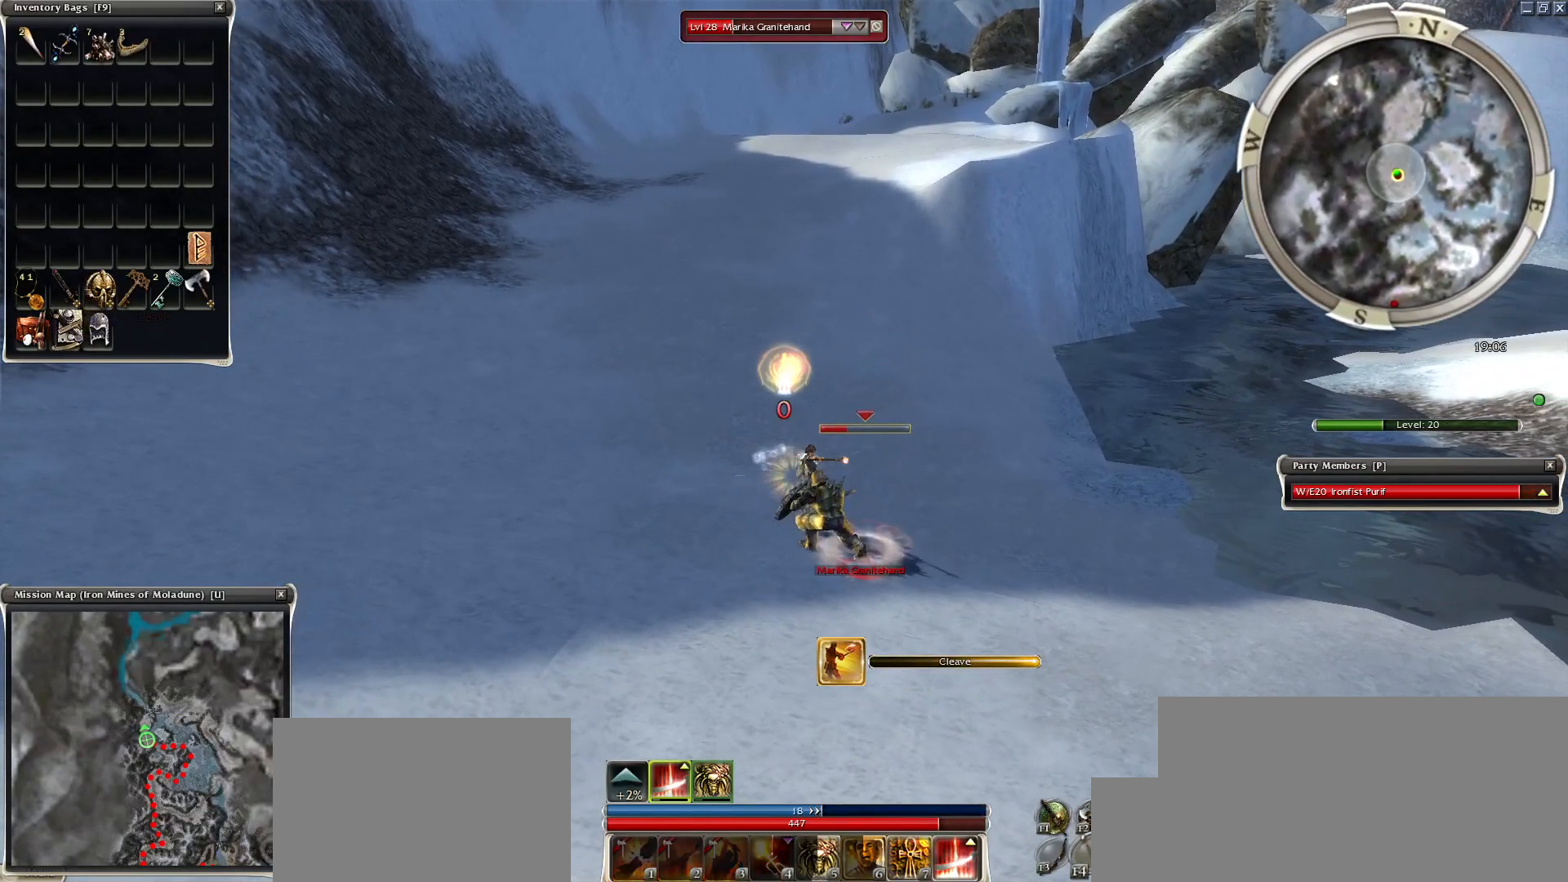
{"keys": [], "mouse": ["left"], "events": [[250, "mouse_left", "down"], [333, "mouse_left", "up"], [433, "mouse_left", "down"]]}
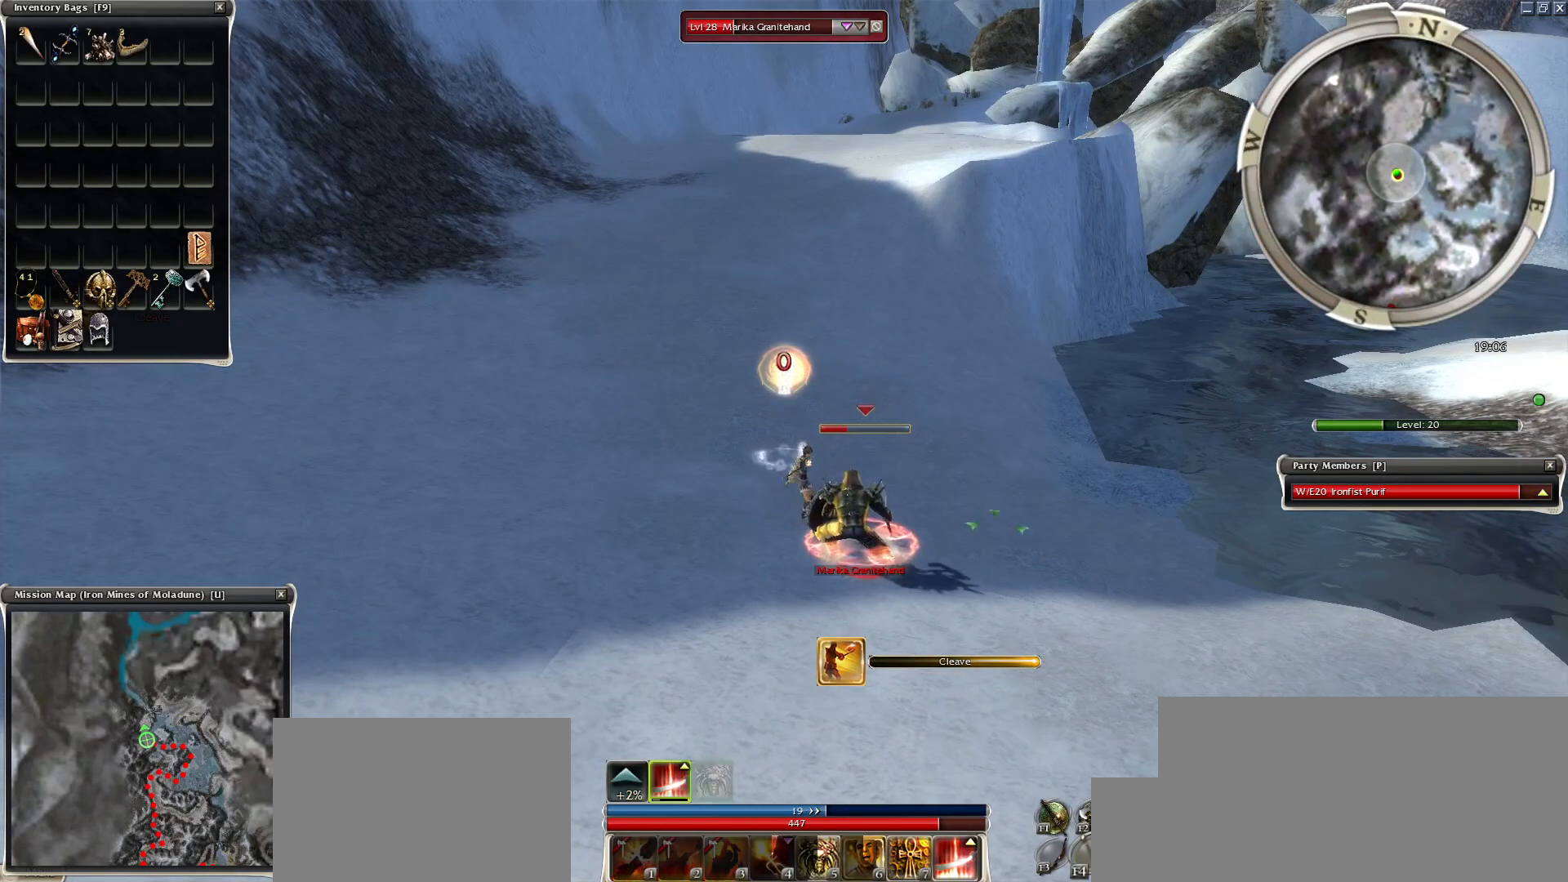
{"keys": ["space"], "mouse": []}
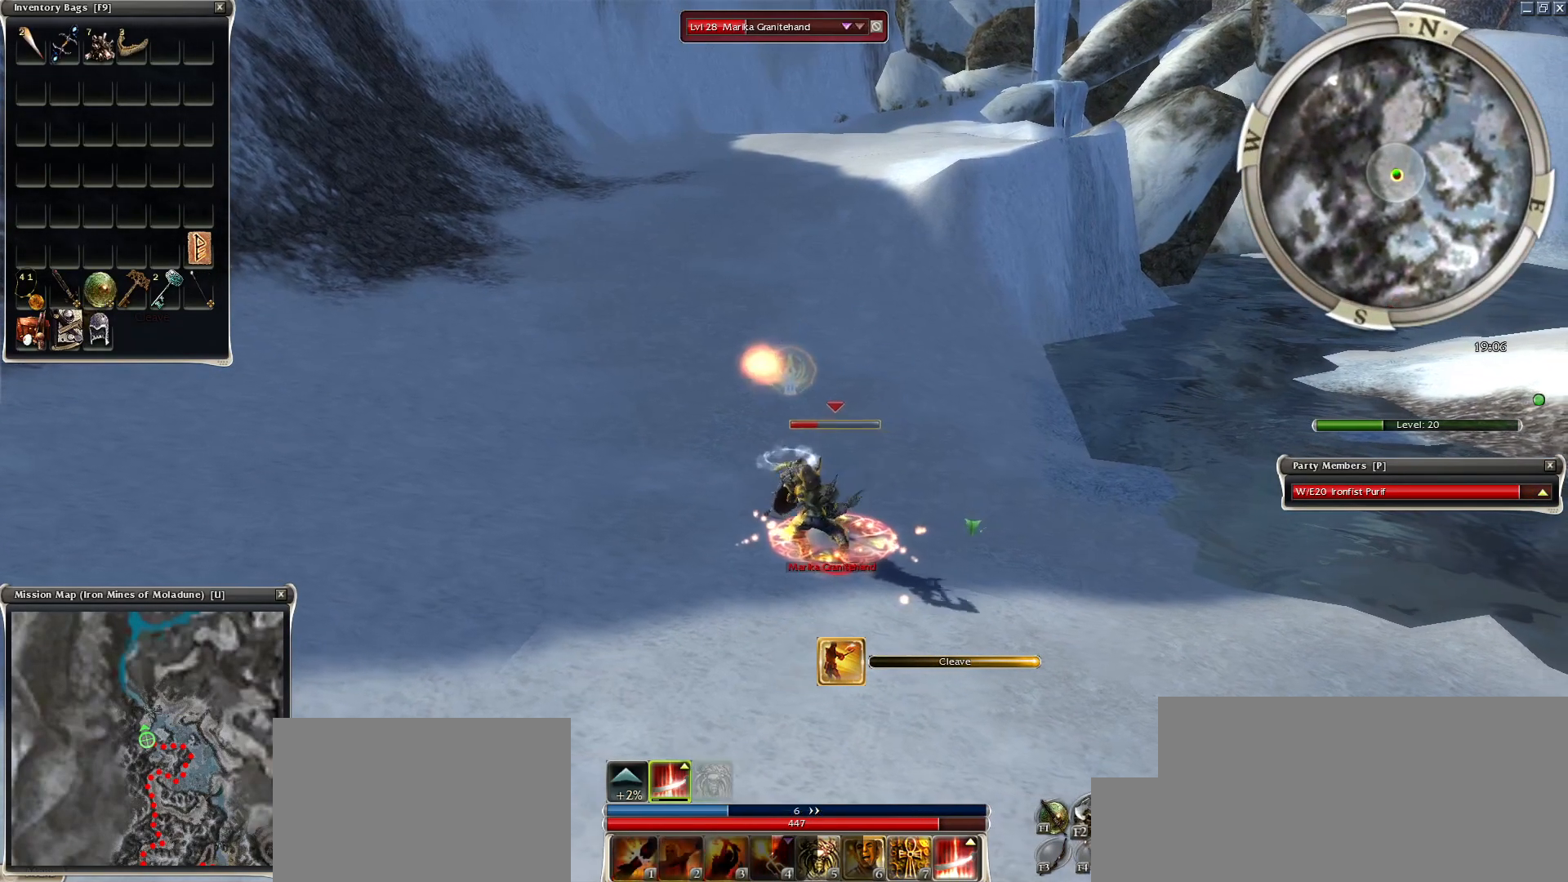
{"keys": ["space"], "mouse": [], "events": [[33, "space", "up"], [133, "space", "down"], [183, "mouse_right", "down"], [283, "mouse_right", "up"], [283, "space", "up"], [317, "mouse_right", "down"], [317, "space", "down"], [467, "mouse_right", "up"]]}
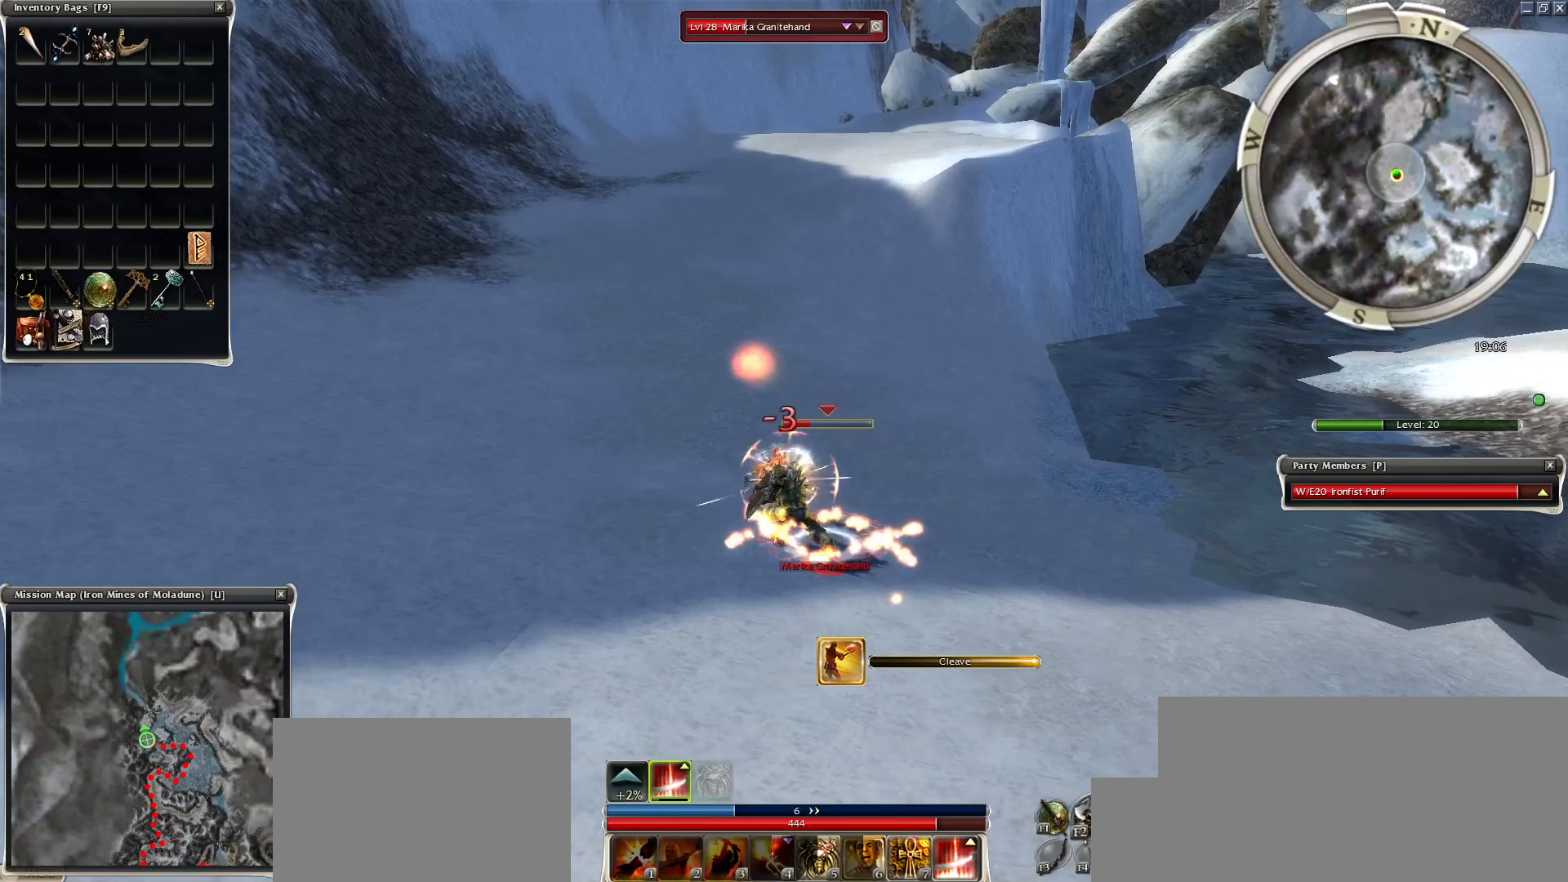
{"keys": [], "mouse": ["right"], "events": [[17, "space", "up"], [50, "mouse_right", "down"], [50, "space", "down"], [200, "space", "up"], [300, "space", "down"], [433, "space", "up"]]}
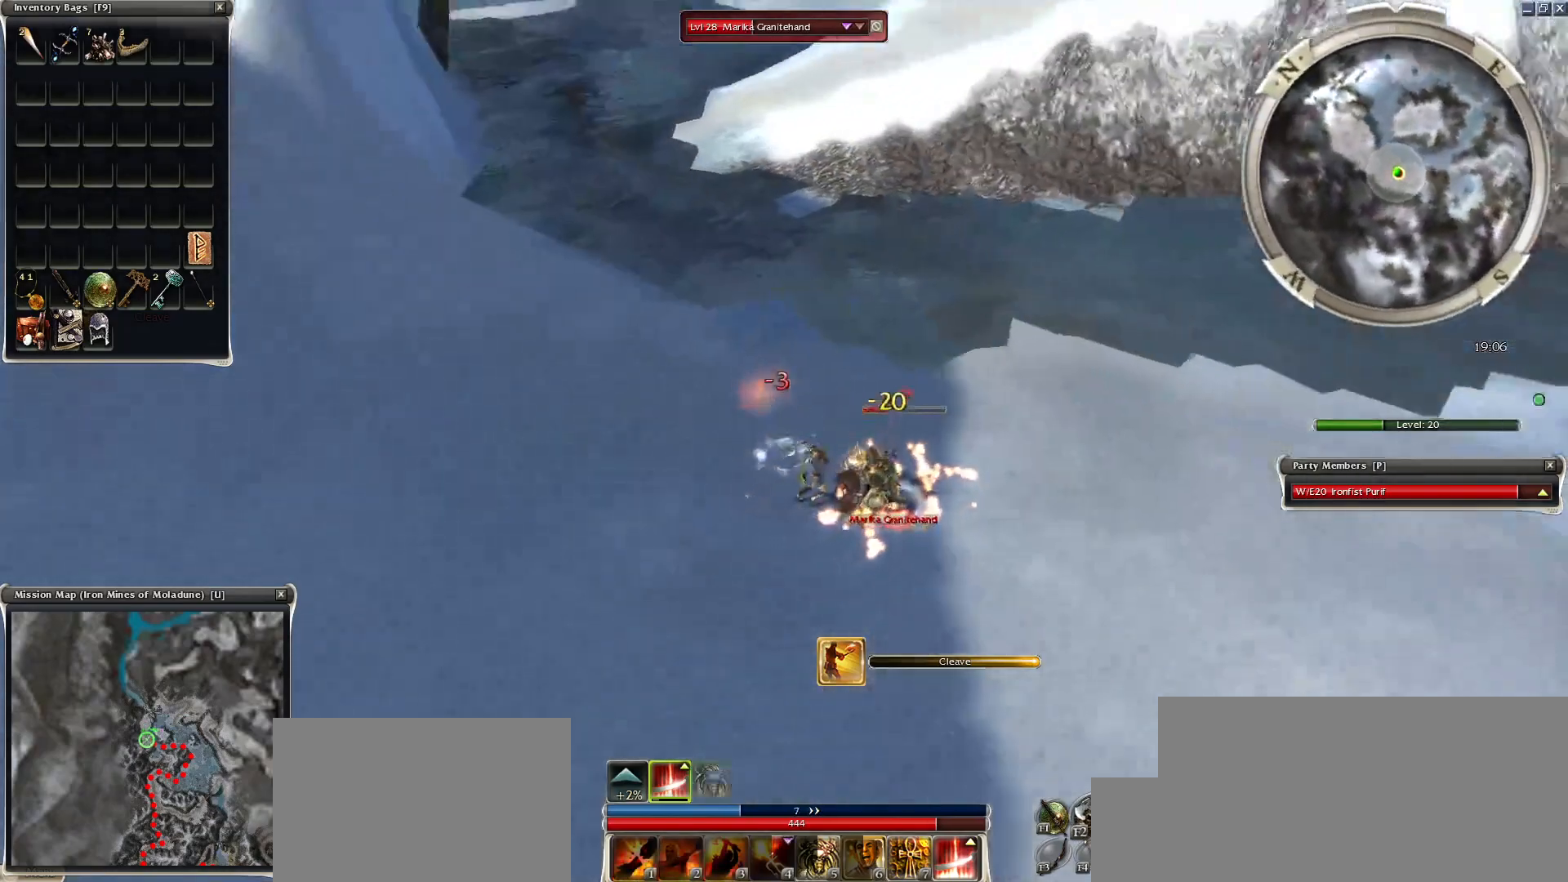
{"keys": ["space"], "mouse": [], "events": [[33, "space", "down"], [167, "space", "up"], [217, "mouse_right", "up"], [217, "space", "down"], [350, "space", "up"], [400, "space", "down"]]}
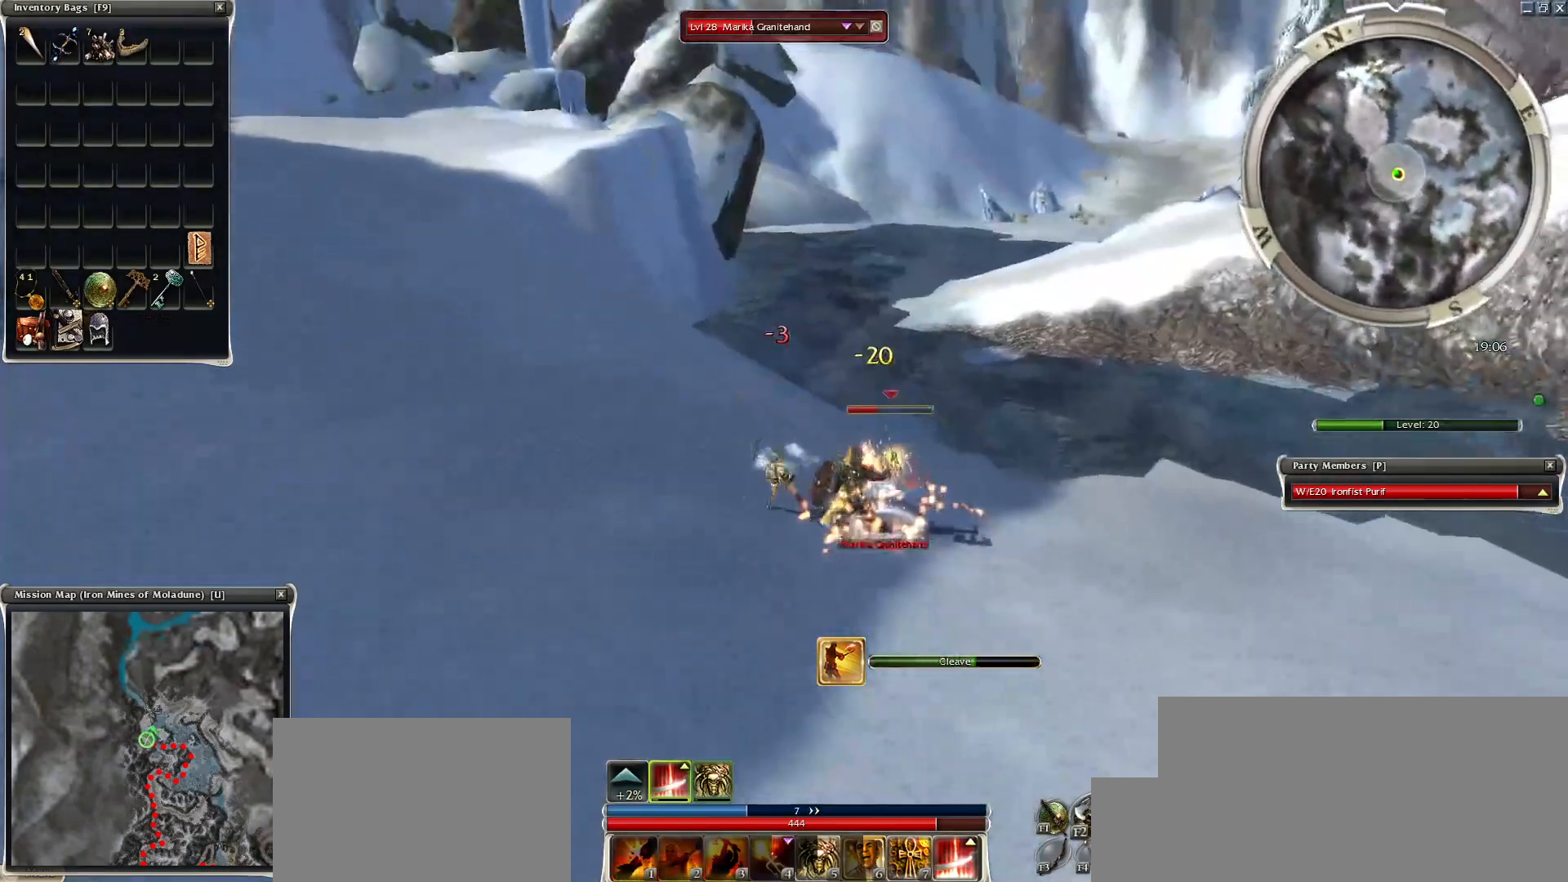
{"keys": [], "mouse": ["right"], "events": [[33, "mouse_right", "down"], [83, "space", "up"], [133, "mouse_right", "up"], [133, "space", "down"], [233, "mouse_right", "down"], [283, "space", "up"], [317, "mouse_right", "up"], [417, "mouse_right", "down"], [417, "space", "down"], [467, "space", "up"]]}
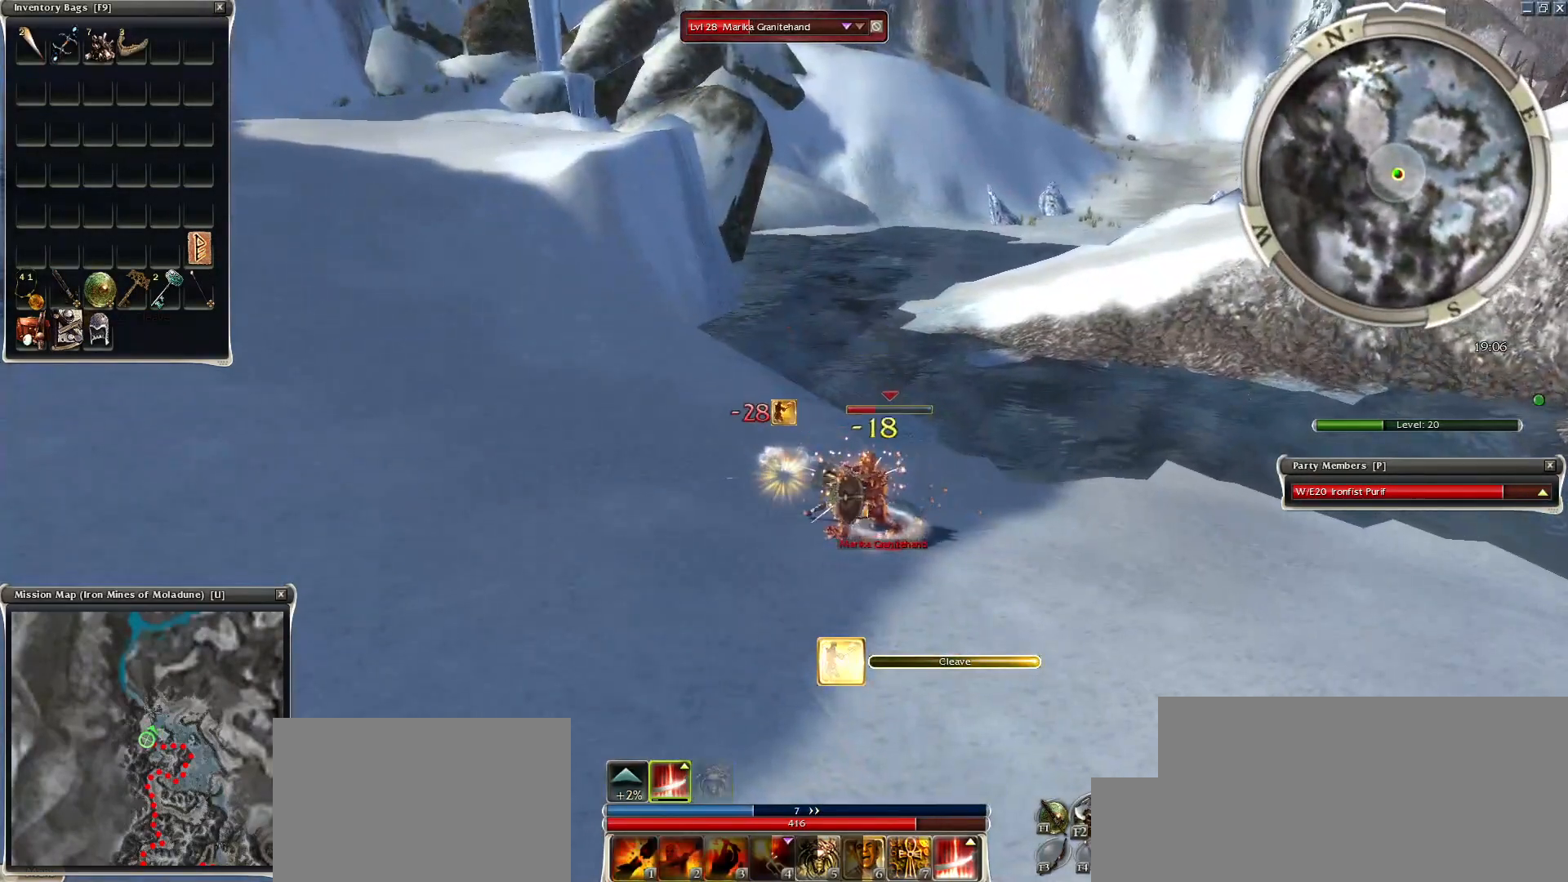
{"keys": ["space"], "mouse": [], "events": [[50, "mouse_right", "up"], [483, "space", "down"]]}
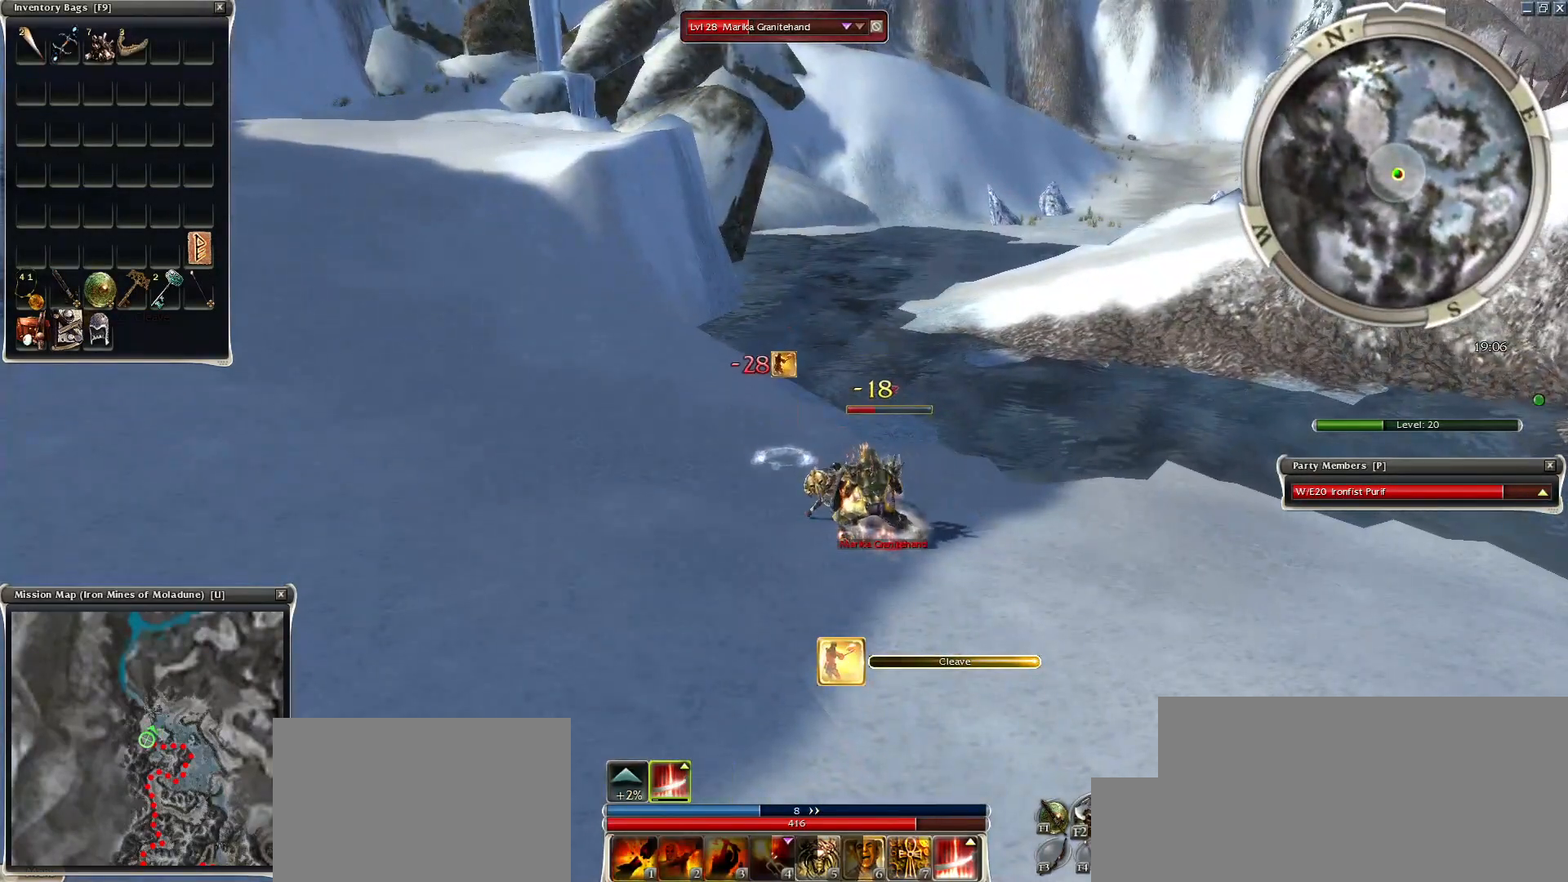
{"keys": ["space"], "mouse": ["right"], "events": [[117, "mouse_right", "down"], [167, "mouse_right", "up"], [167, "space", "up"], [217, "space", "down"], [267, "mouse_right", "down"], [350, "mouse_right", "up"], [400, "space", "up"], [450, "mouse_right", "down"], [450, "space", "down"]]}
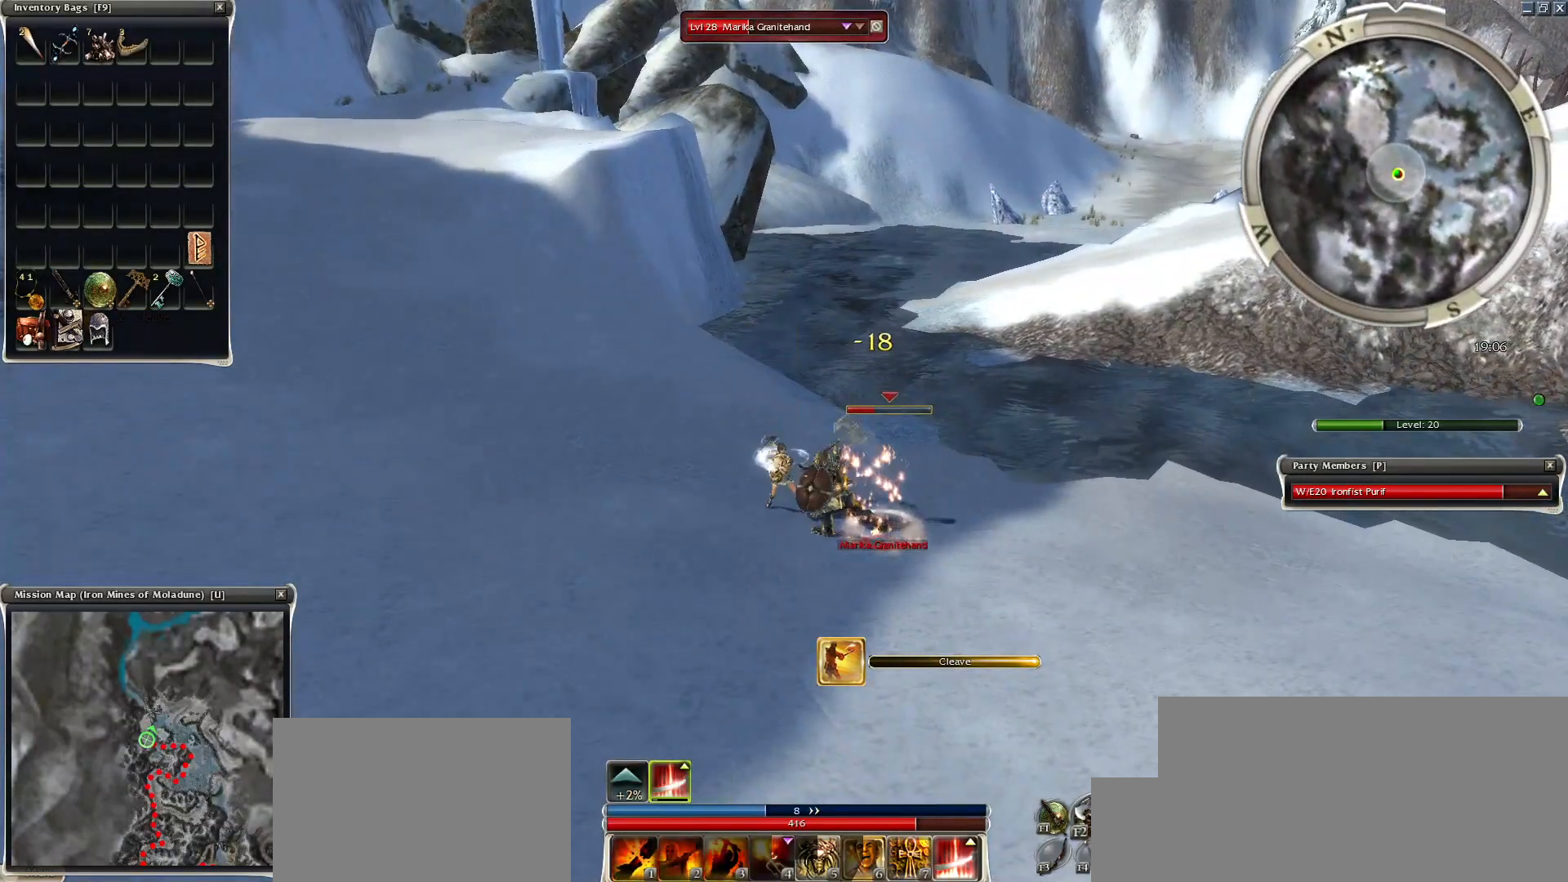
{"keys": ["space"], "mouse": [], "events": [[50, "mouse_right", "up"], [133, "mouse_right", "down"], [133, "space", "up"], [233, "mouse_right", "up"], [233, "space", "down"]]}
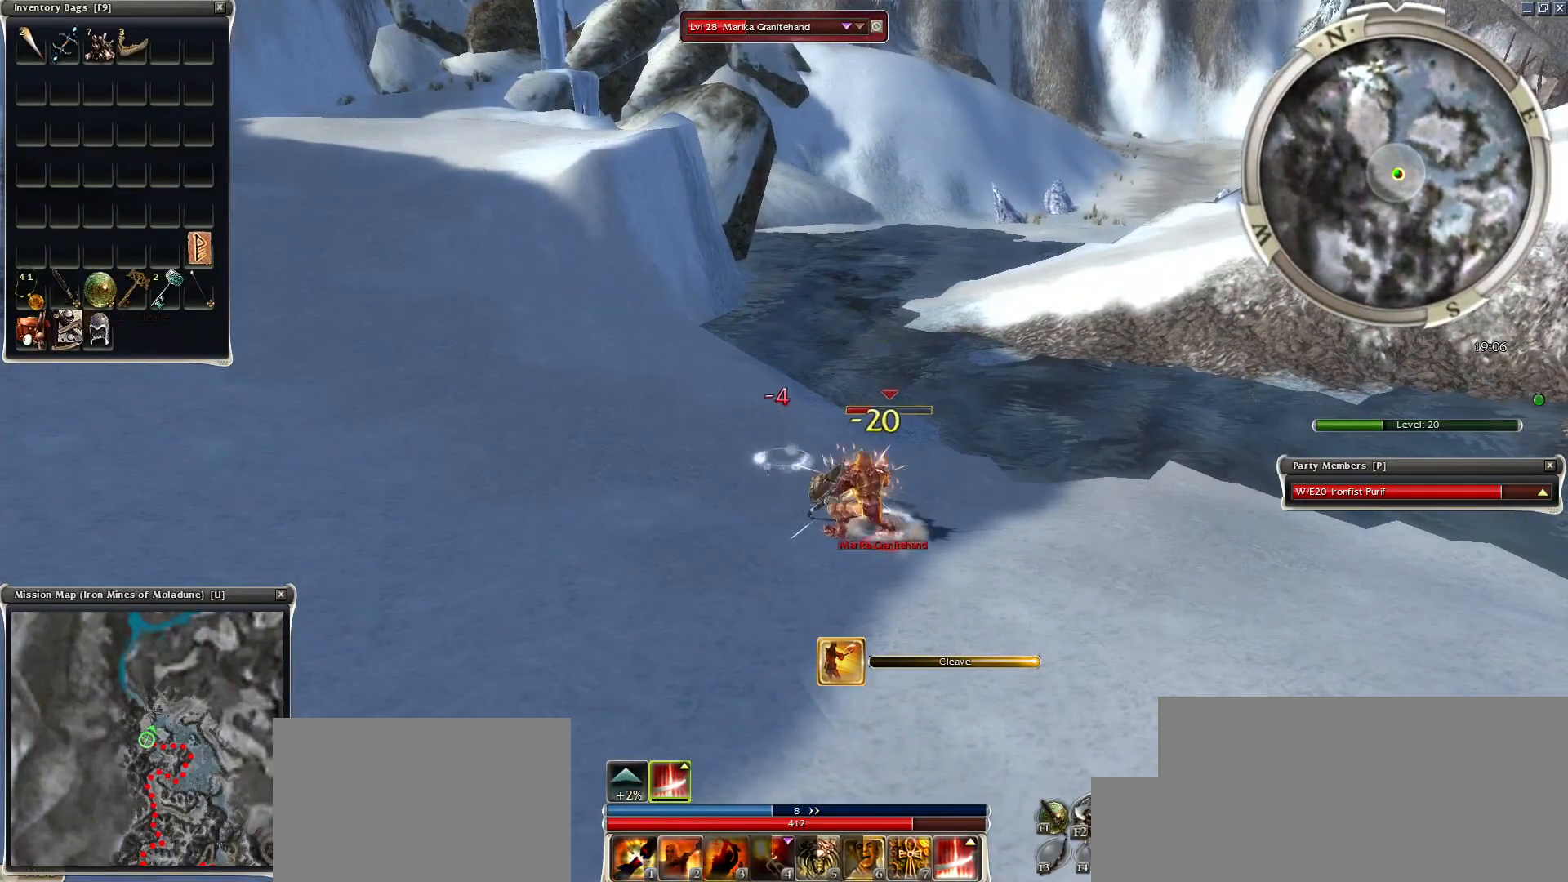
{"keys": ["space"], "mouse": [], "events": [[17, "1", "down"], [50, "1", "up"], [150, "1", "down"], [200, "space", "up"], [250, "1", "up"], [333, "1", "down"], [383, "space", "down"], [433, "1", "up"]]}
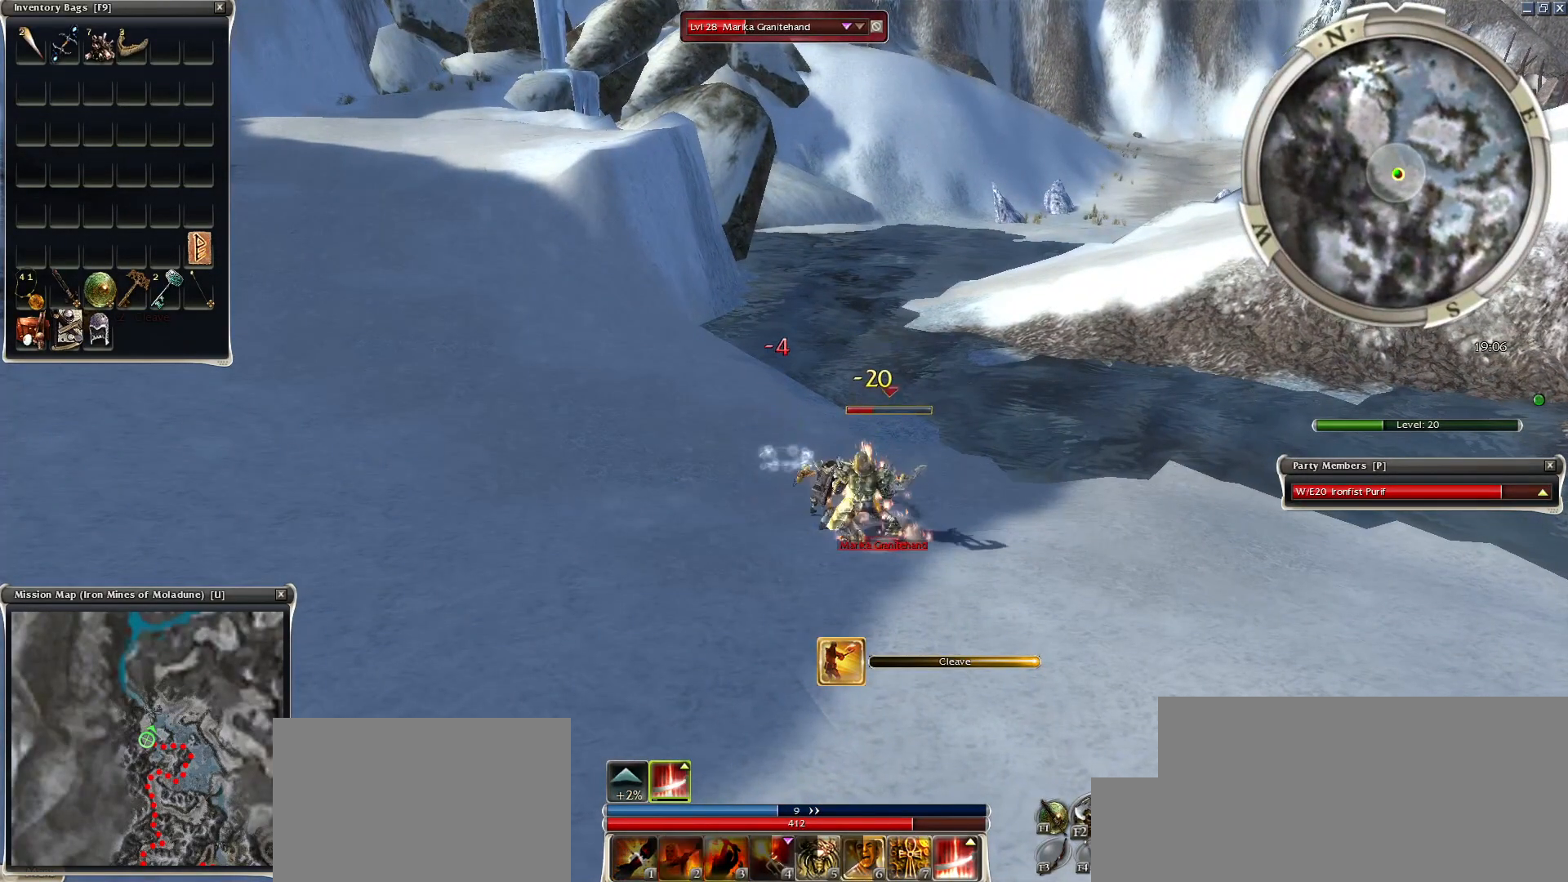
{"keys": [], "mouse": [], "events": [[33, "1", "down"], [33, "space", "up"], [117, "space", "down"], [167, "1", "up"], [217, "1", "down"], [317, "1", "up"], [400, "space", "up"]]}